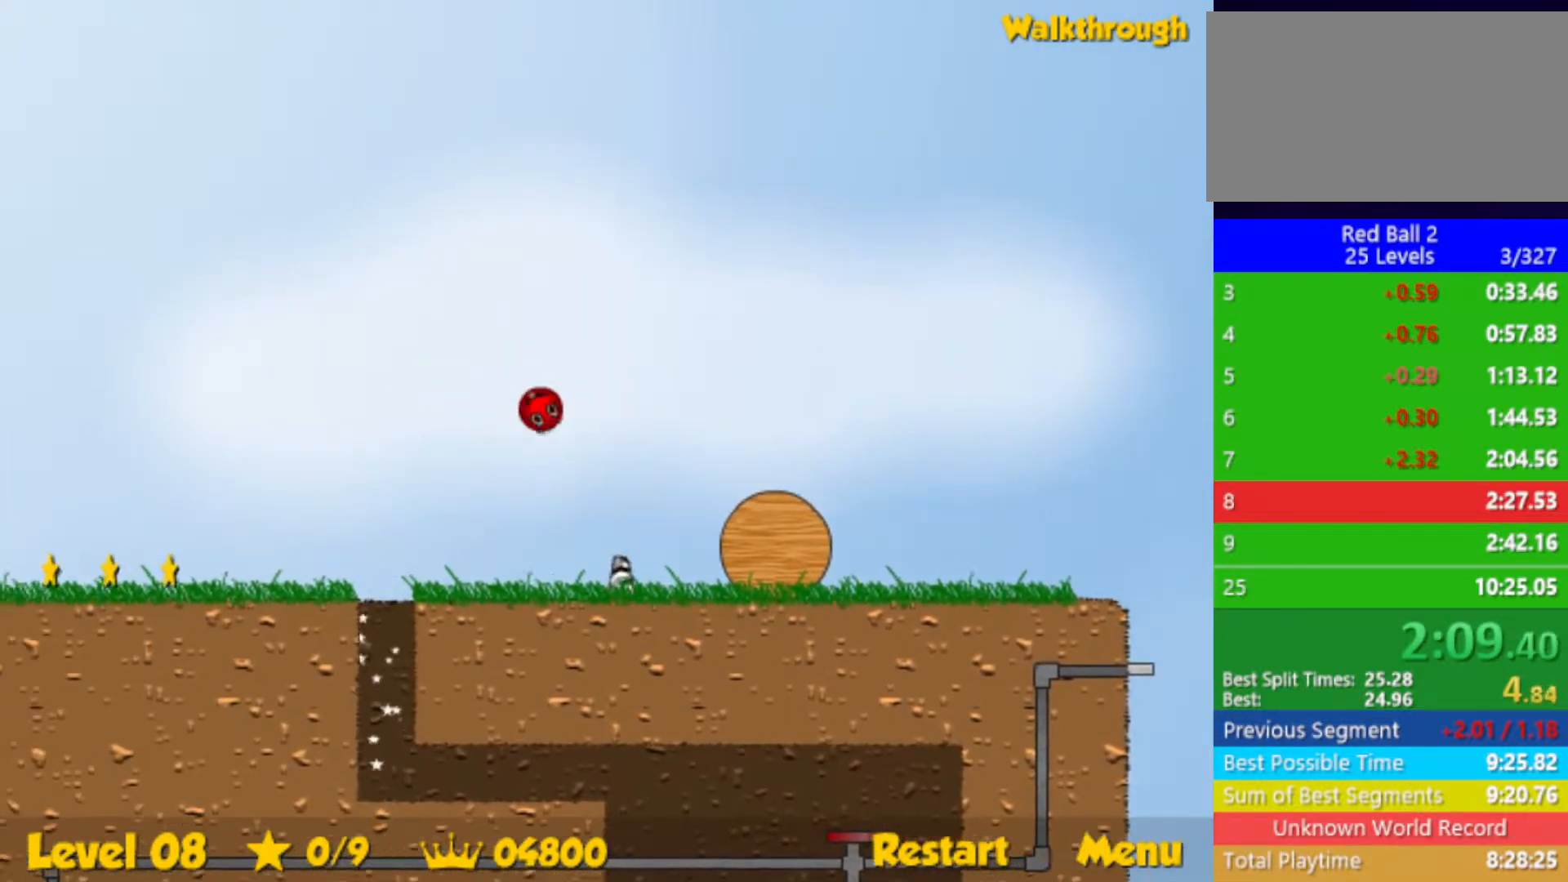
Gameplay with keyboard; each line is a JSON object with the keys held at the frame after it. "events" lists presses ("down") and releases ("up") of "down", "left", "p", "r", "right" and "up" between this image and that frame as [ms after this image, input, new state], when the widget could be followed in between. No other keys are recorded. Mouse input is not recorded.
{"keys": ["left"], "events": [[300, "up", "up"]]}
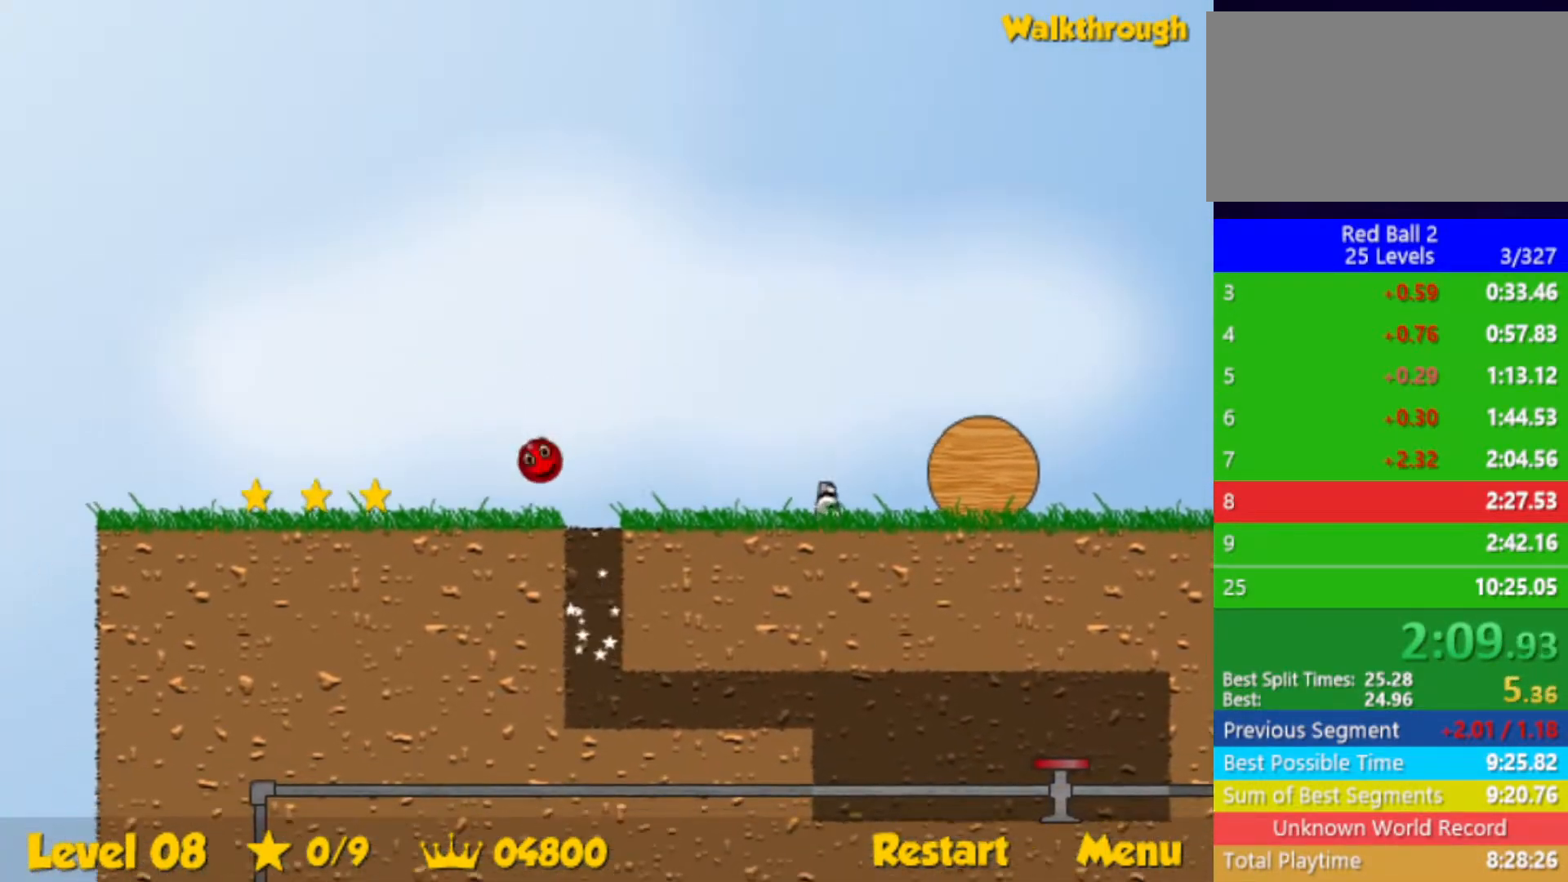
{"keys": [], "events": [[433, "left", "up"]]}
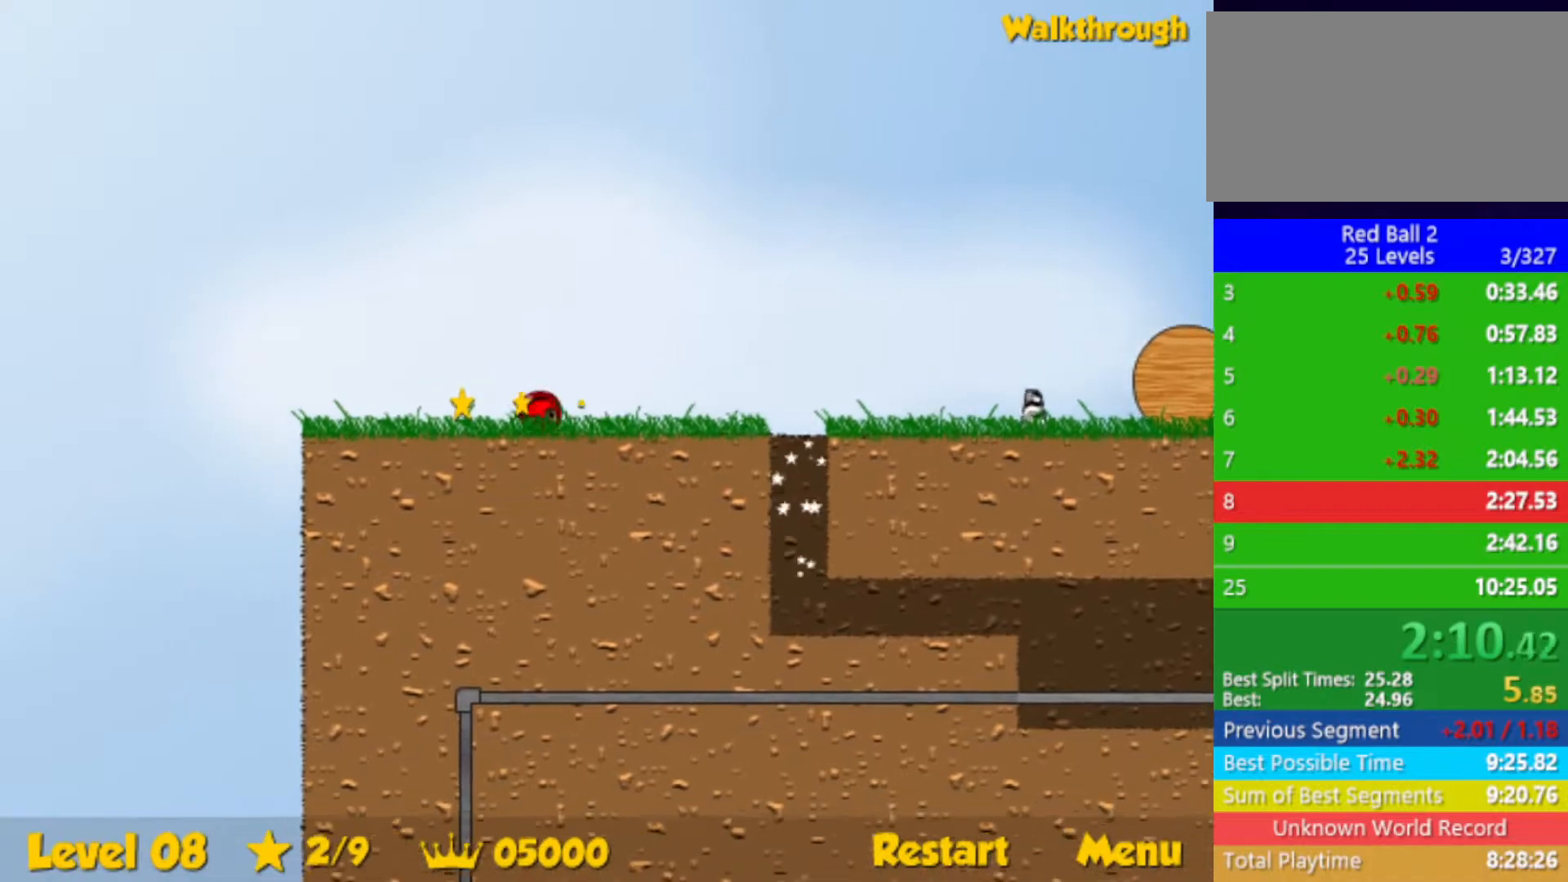
{"keys": ["right"], "events": [[17, "right", "down"], [33, "down", "down"], [250, "down", "up"]]}
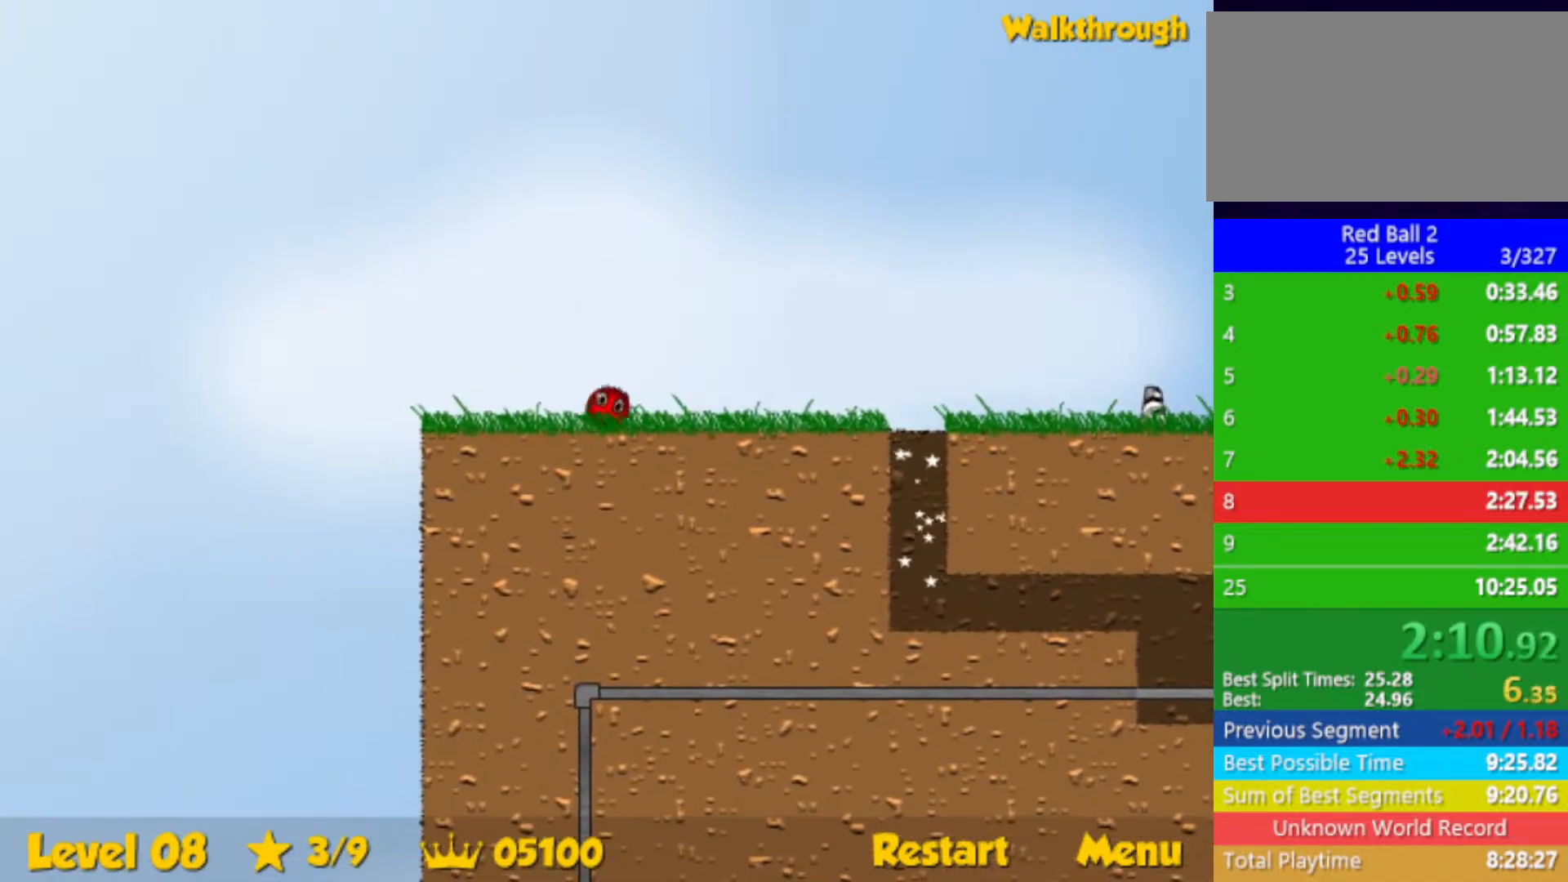
{"keys": ["right", "up"], "events": [[450, "up", "down"]]}
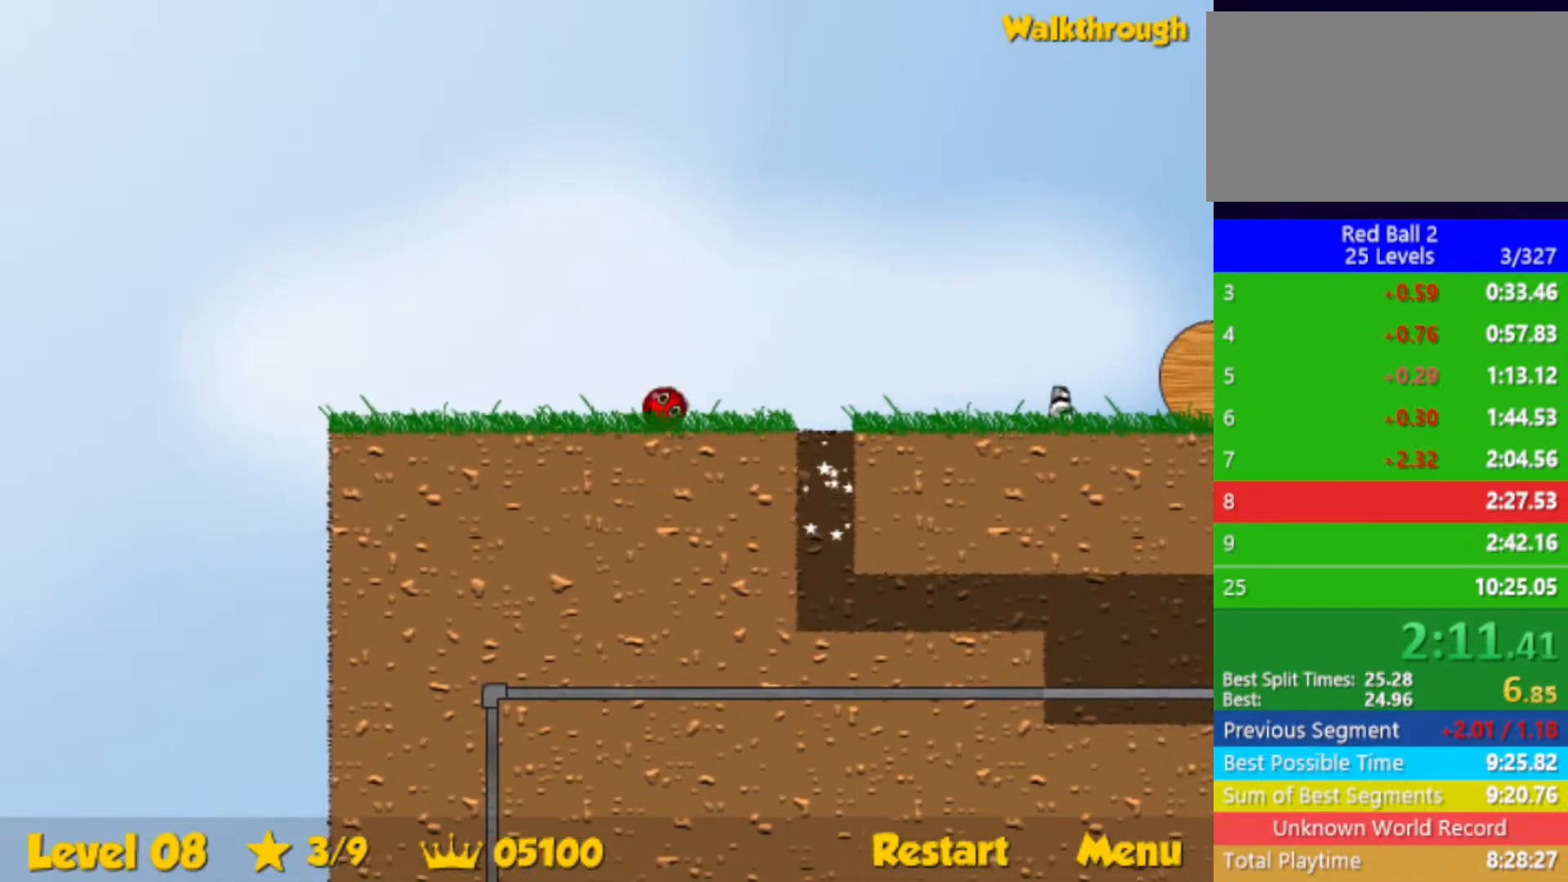
{"keys": ["right"], "events": [[250, "up", "up"]]}
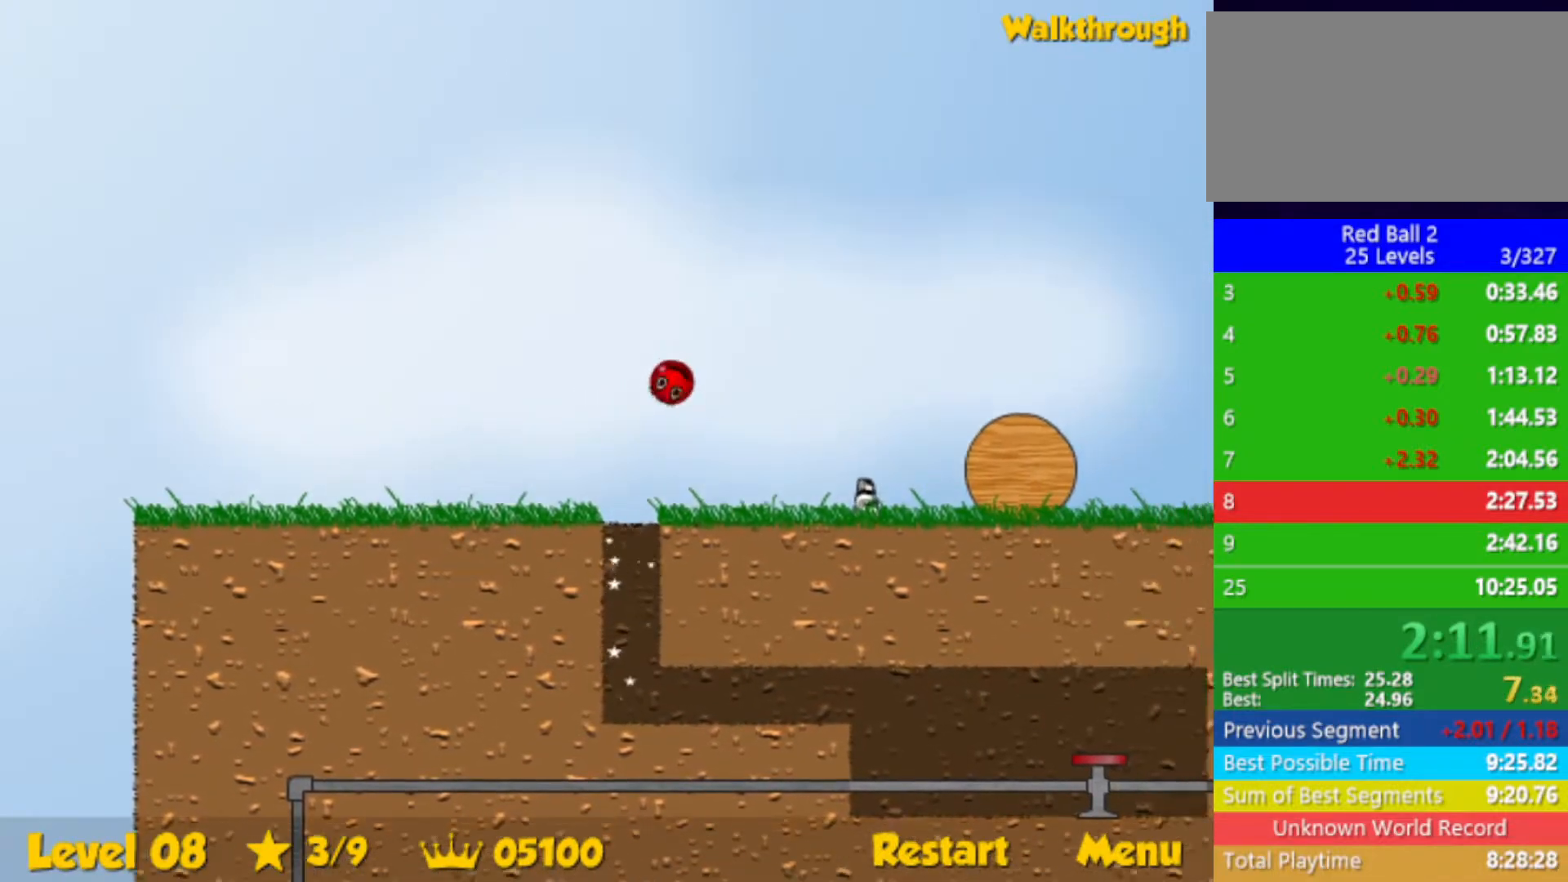
{"keys": ["right"], "events": []}
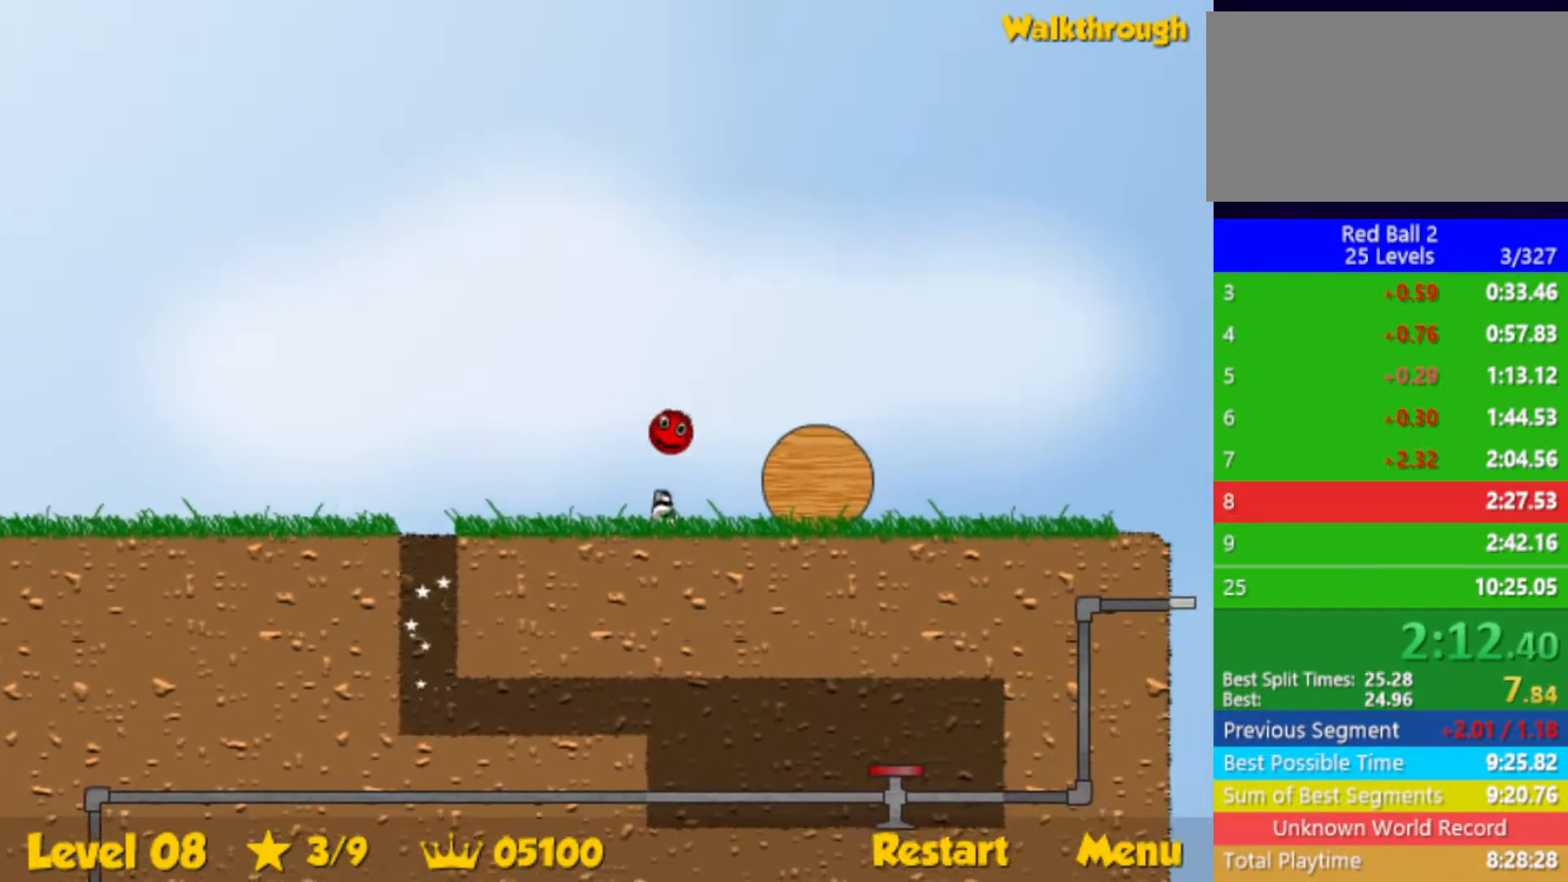
{"keys": ["right"], "events": []}
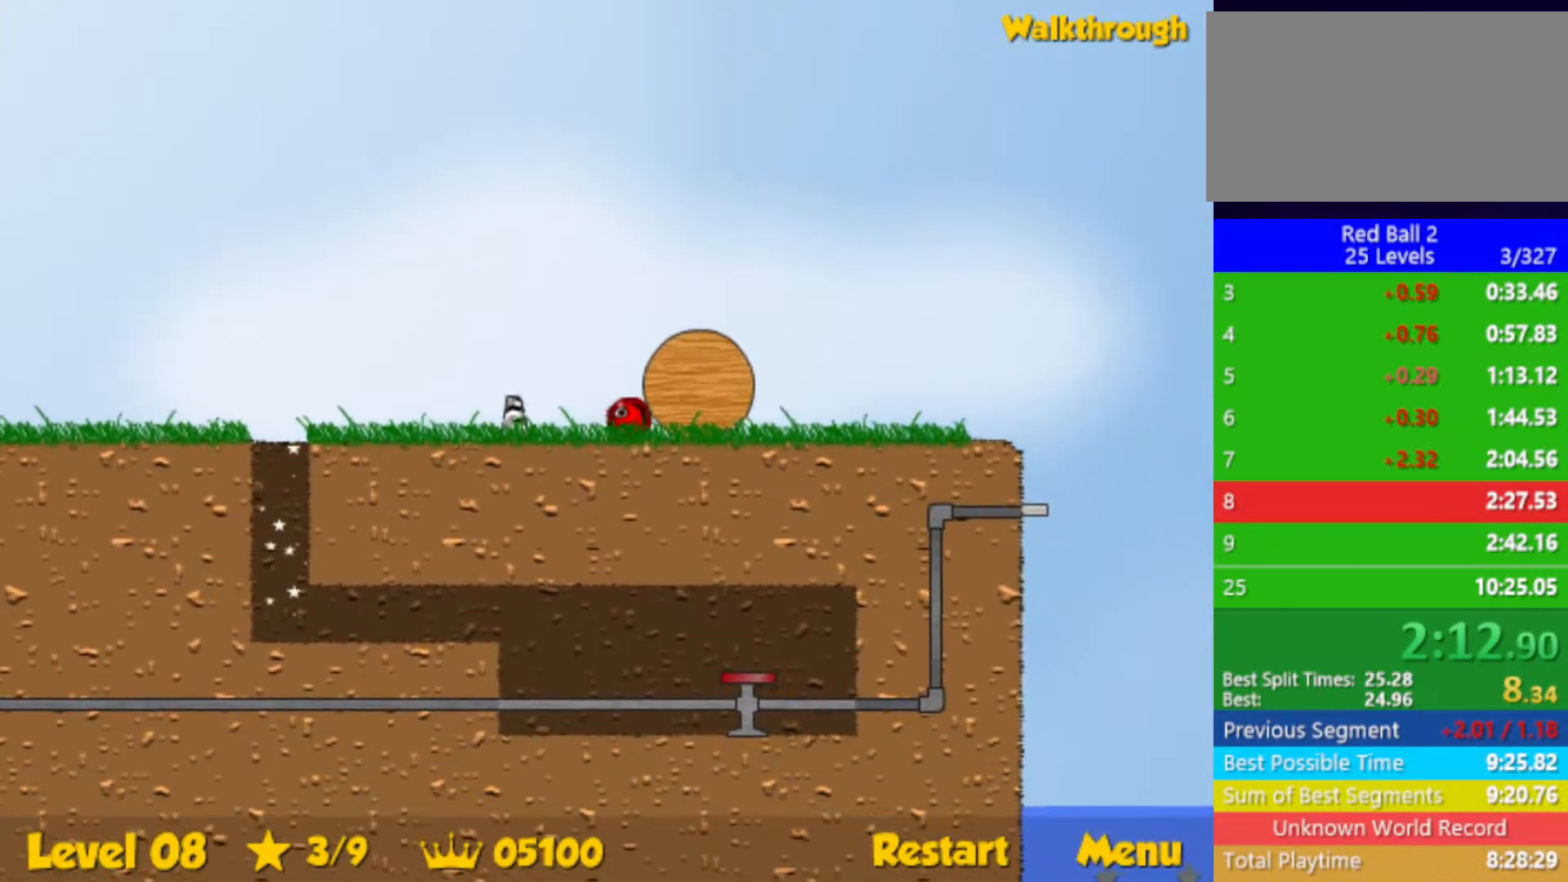
{"keys": ["right"], "events": []}
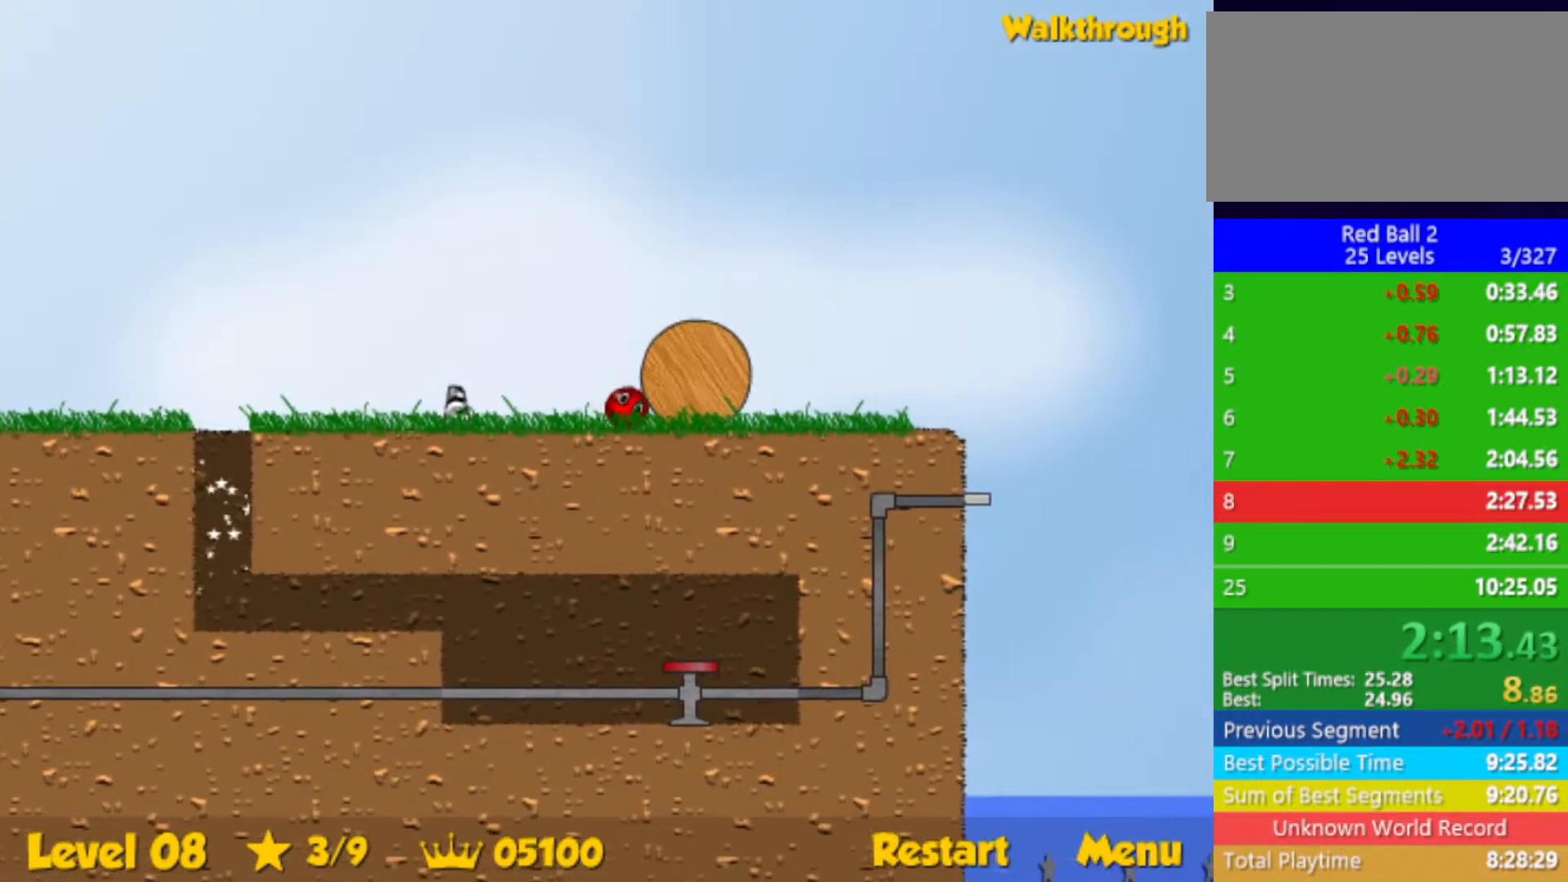
{"keys": ["right"], "events": []}
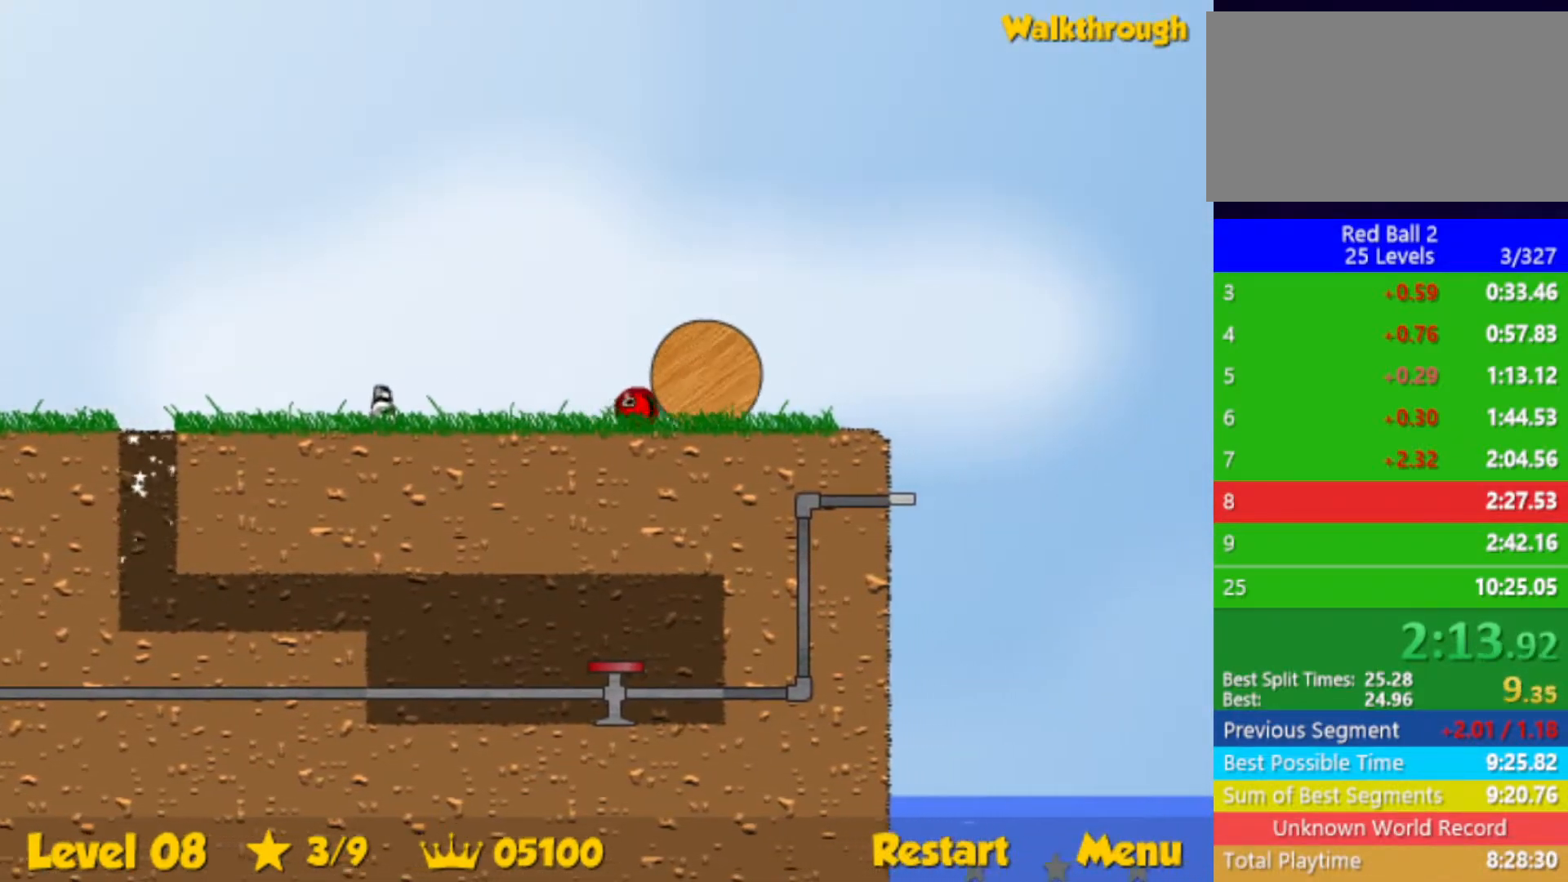
{"keys": ["right"], "events": []}
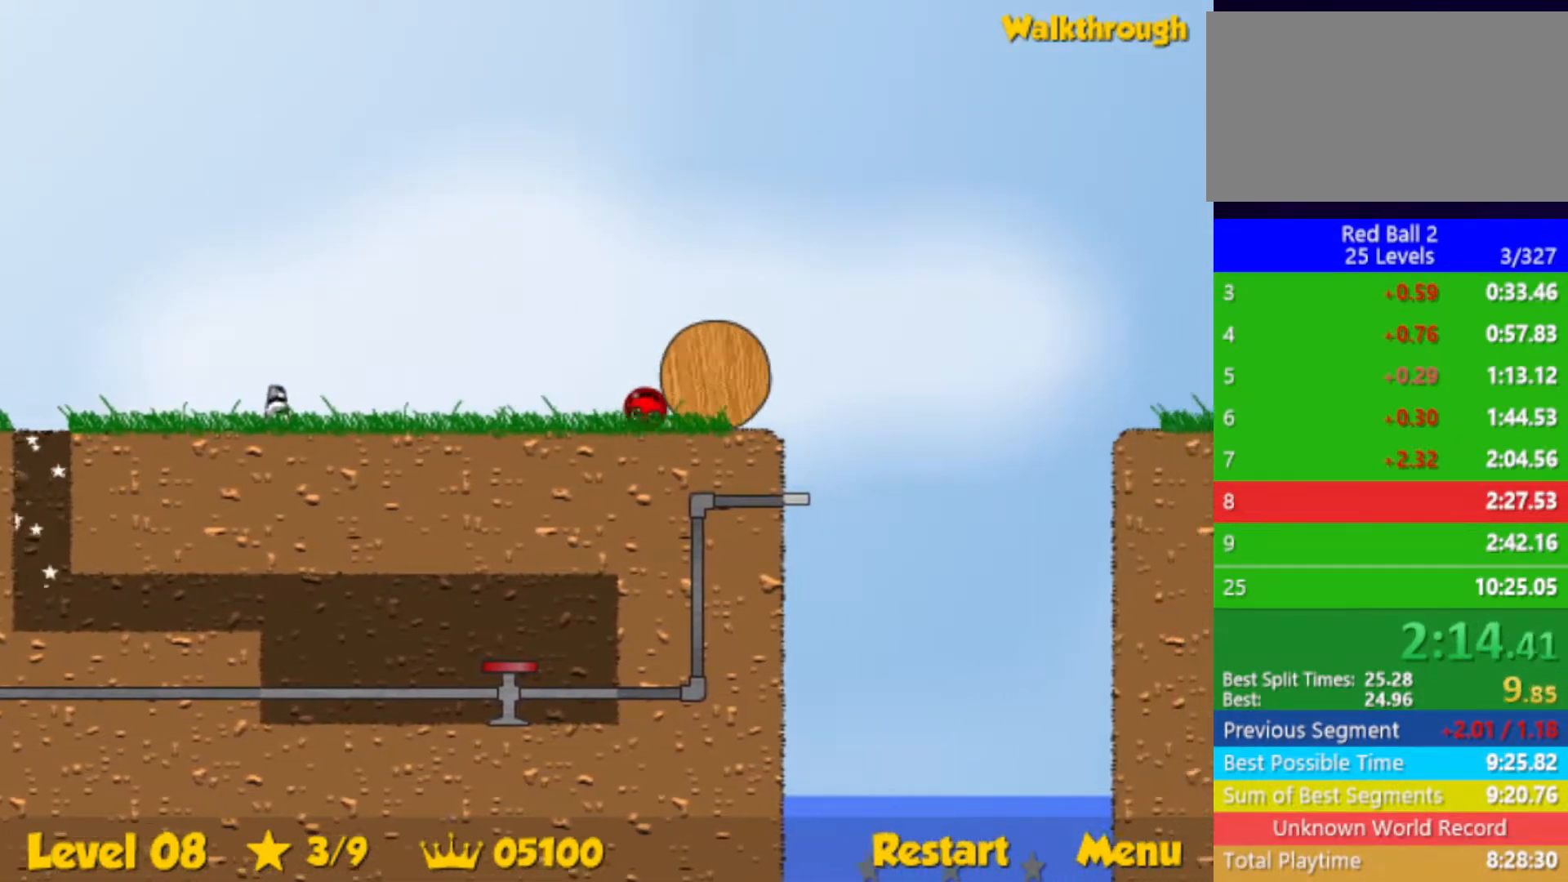
{"keys": ["left"], "events": [[467, "left", "down"], [467, "right", "up"]]}
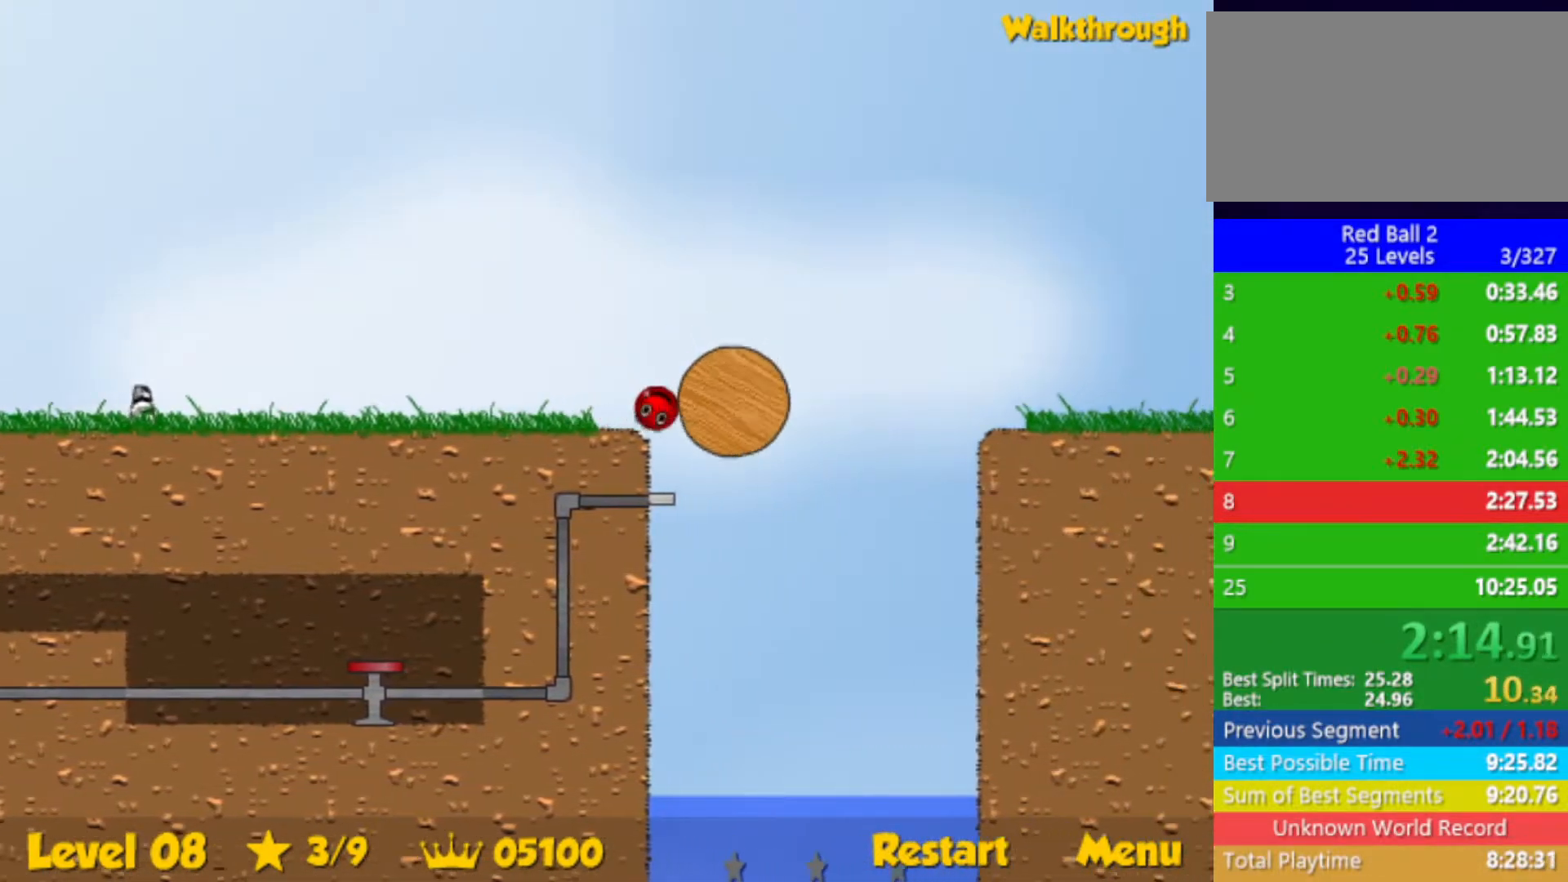
{"keys": ["left"], "events": []}
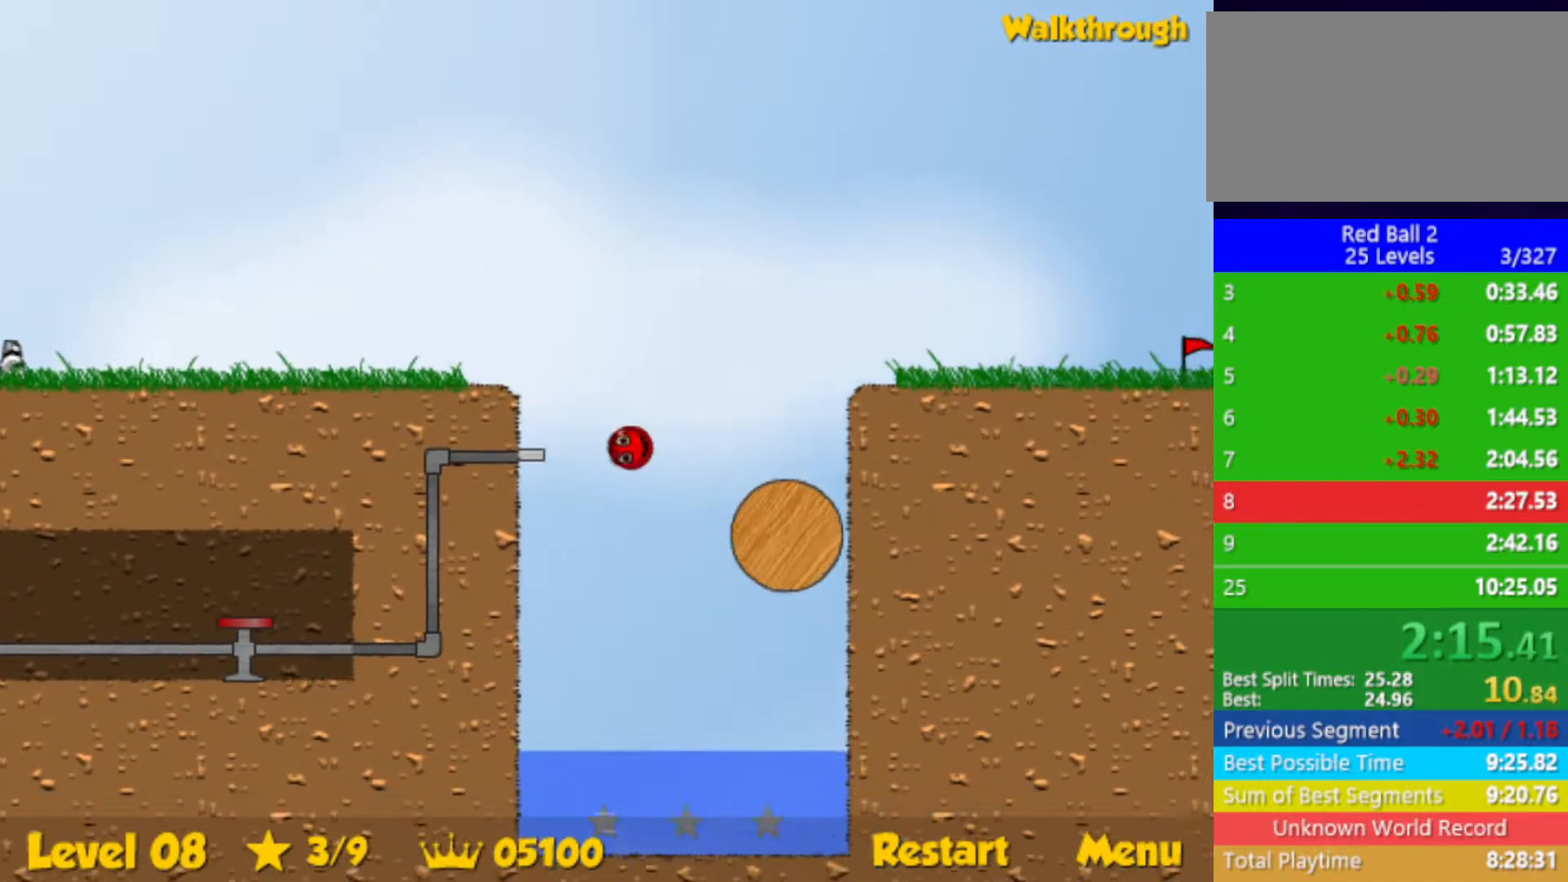
{"keys": ["down", "right"], "events": [[400, "left", "up"], [400, "right", "down"], [467, "down", "down"]]}
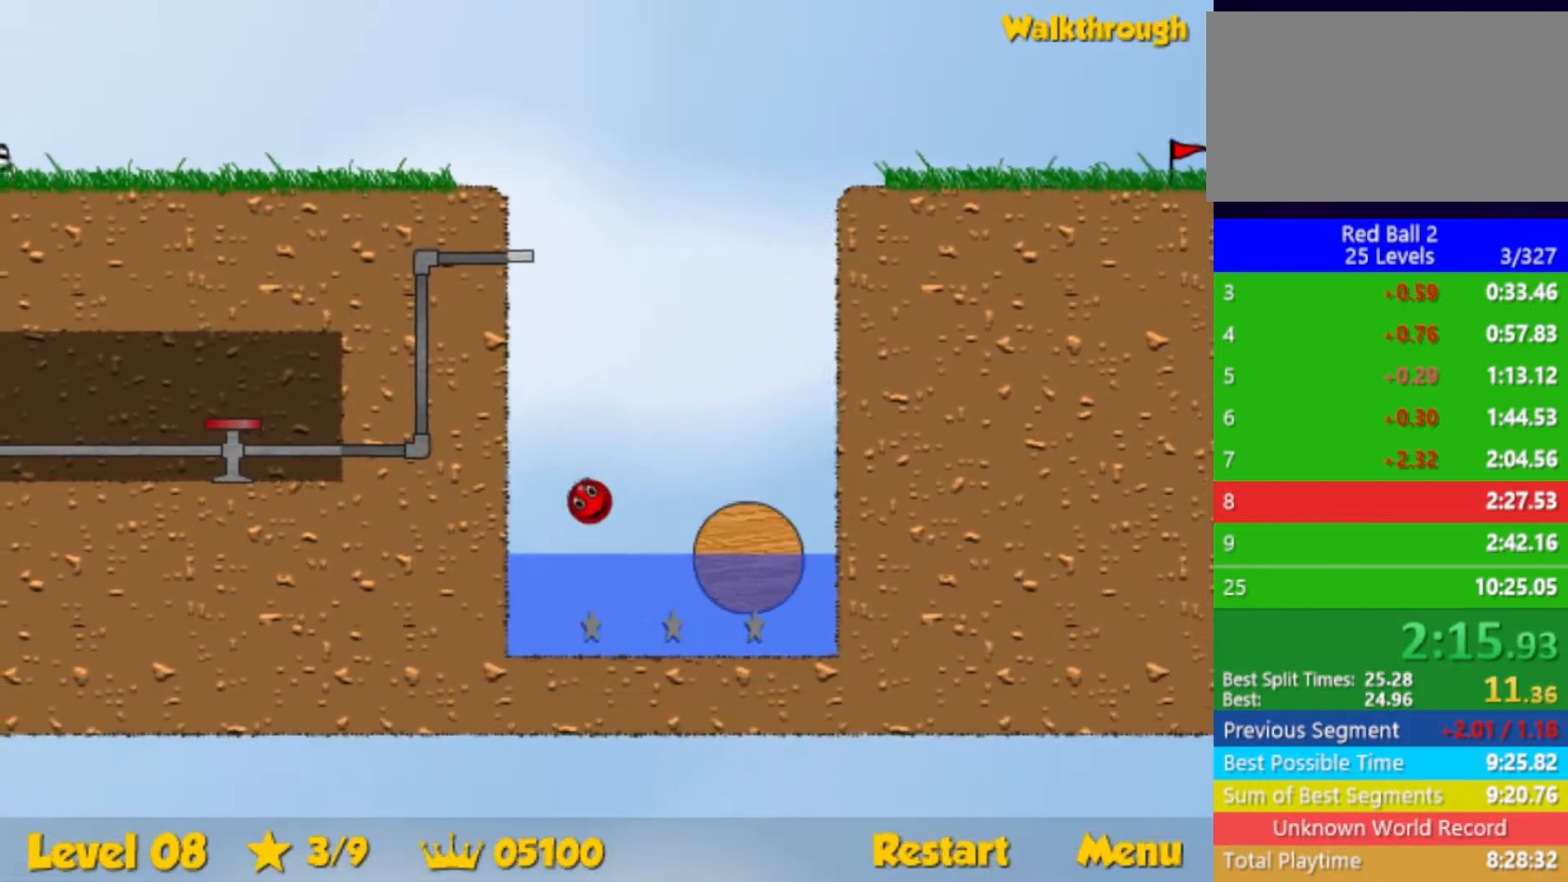
{"keys": ["down", "right", "up"], "events": [[367, "up", "down"]]}
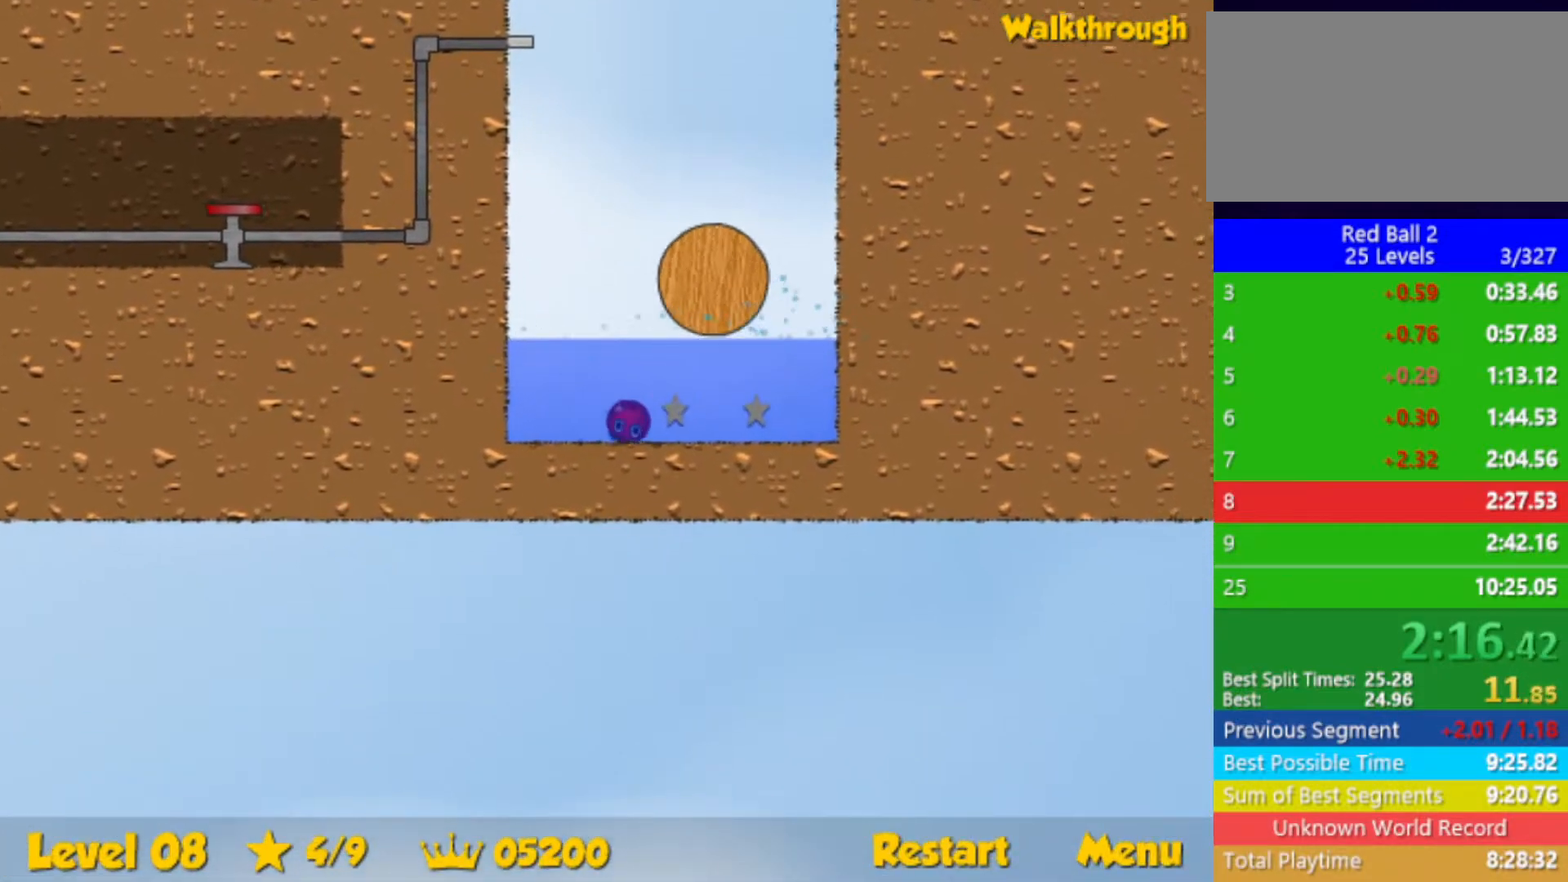
{"keys": ["left", "up"], "events": [[250, "down", "up"], [300, "right", "up"], [333, "left", "down"]]}
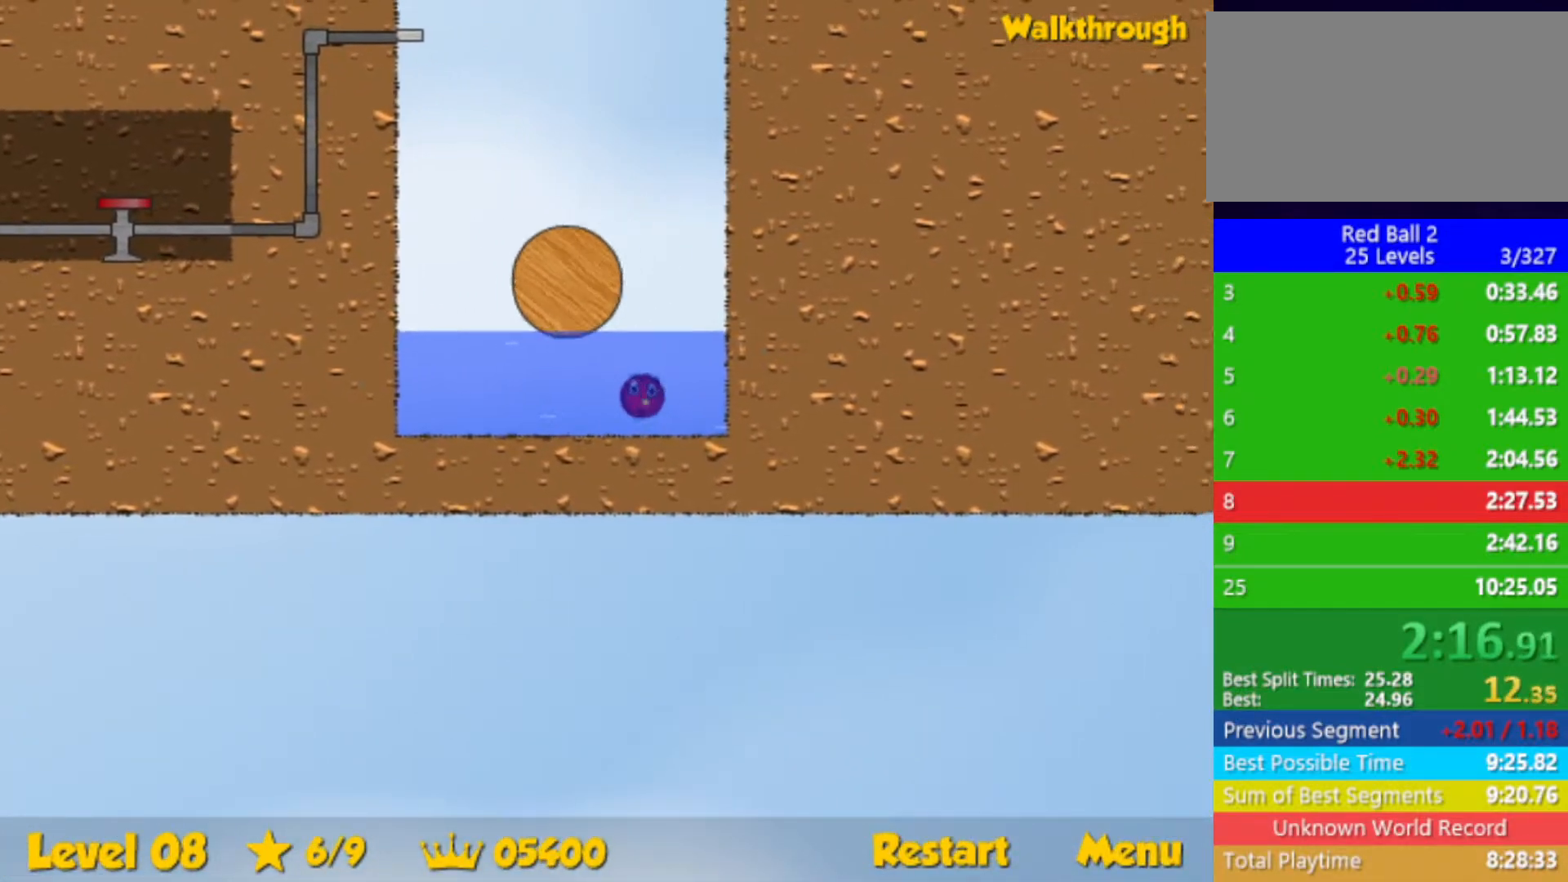
{"keys": ["left", "up"], "events": []}
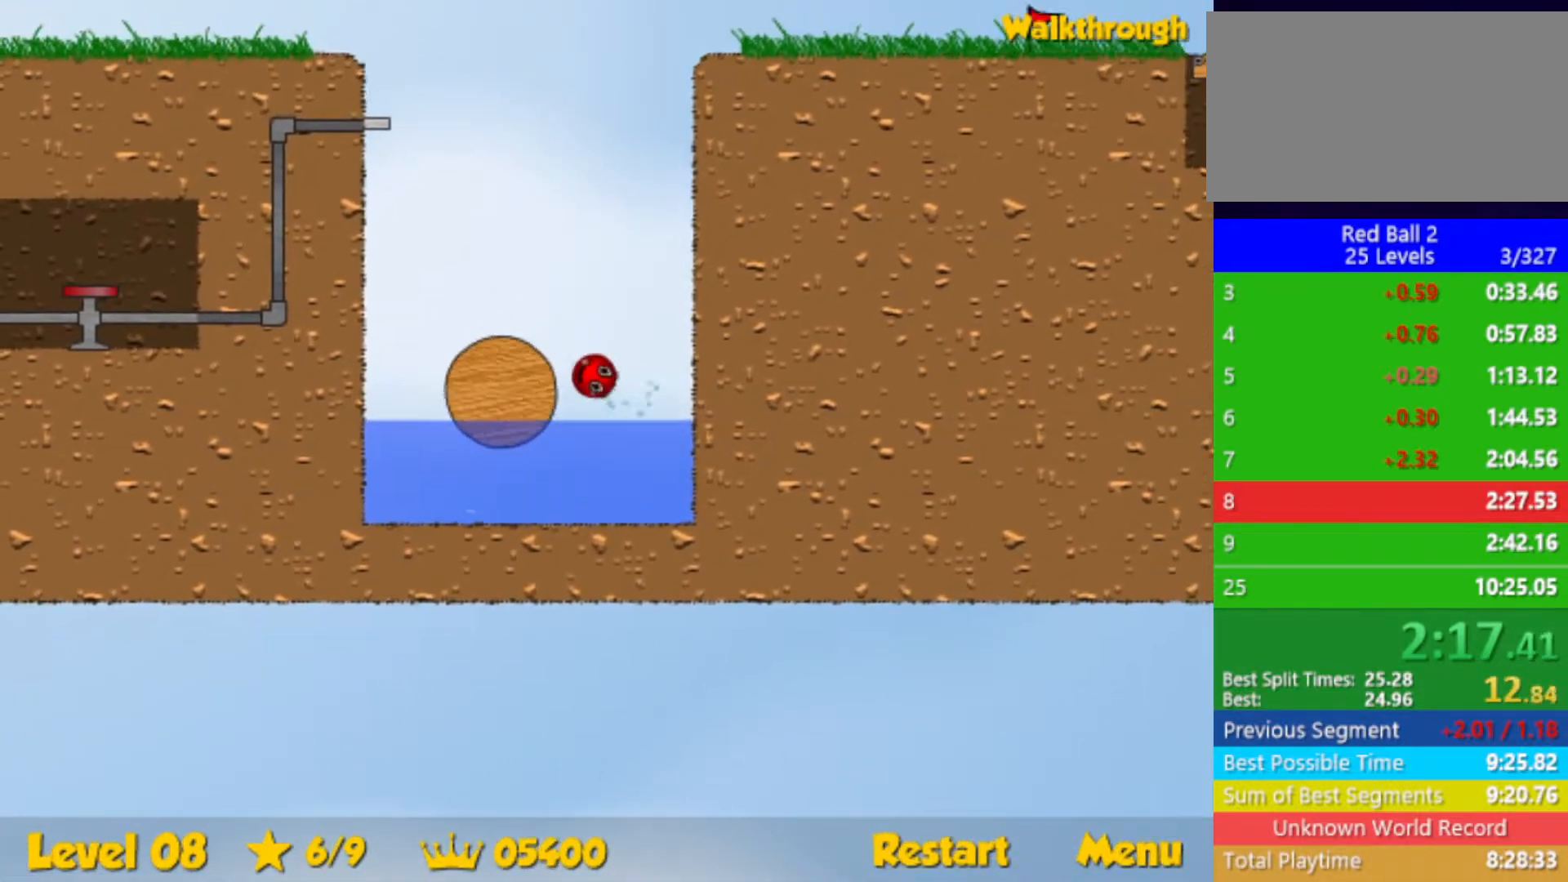
{"keys": [], "events": [[200, "up", "up"], [350, "left", "up"]]}
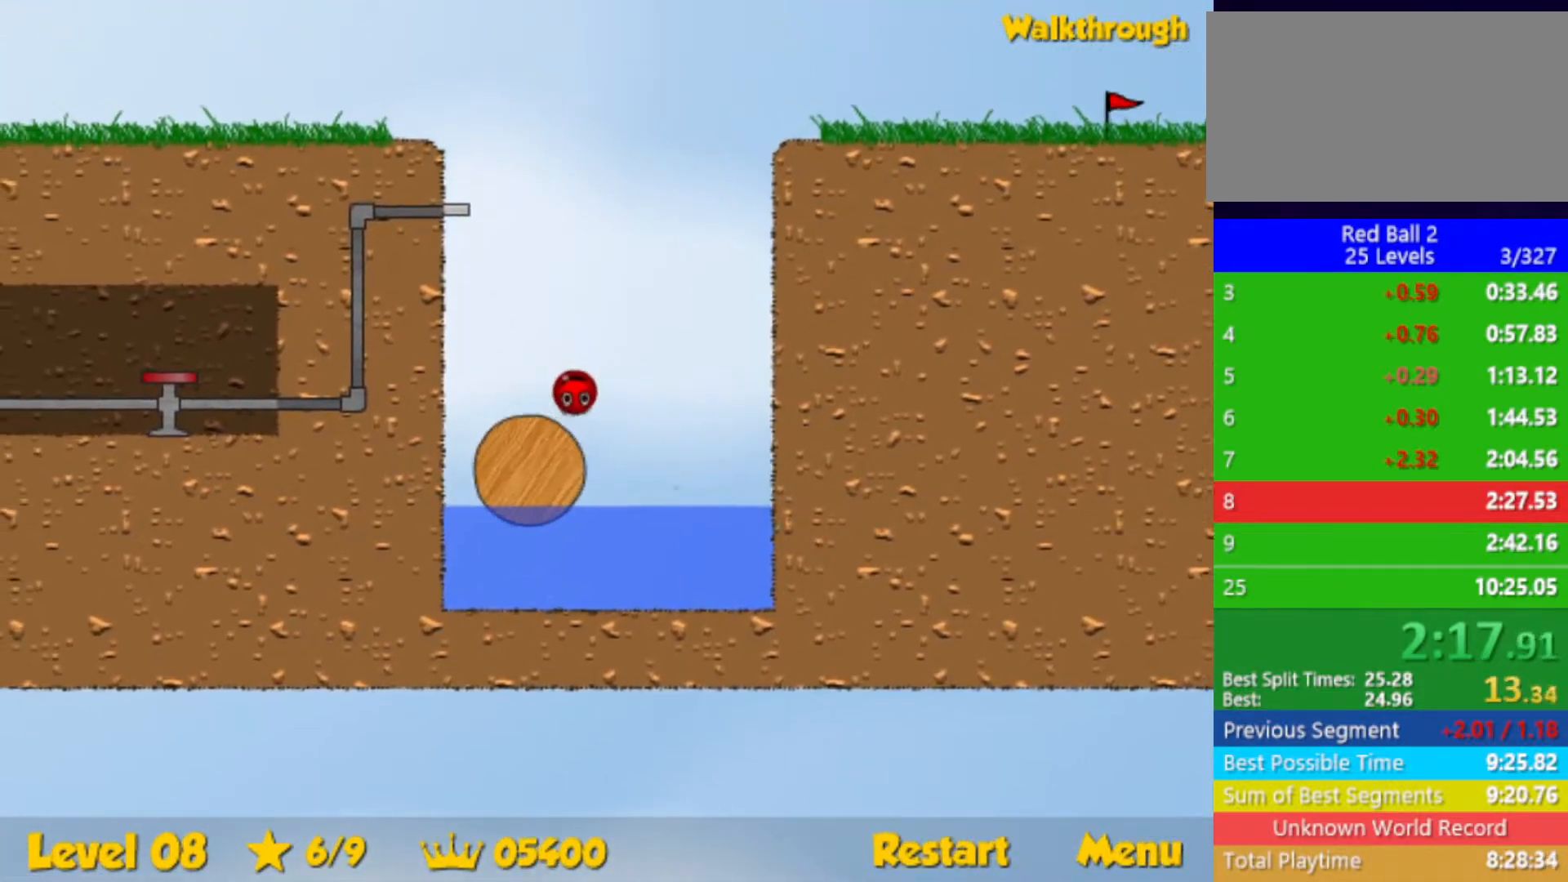
{"keys": ["up"], "events": [[117, "right", "down"], [217, "right", "up"], [417, "up", "down"]]}
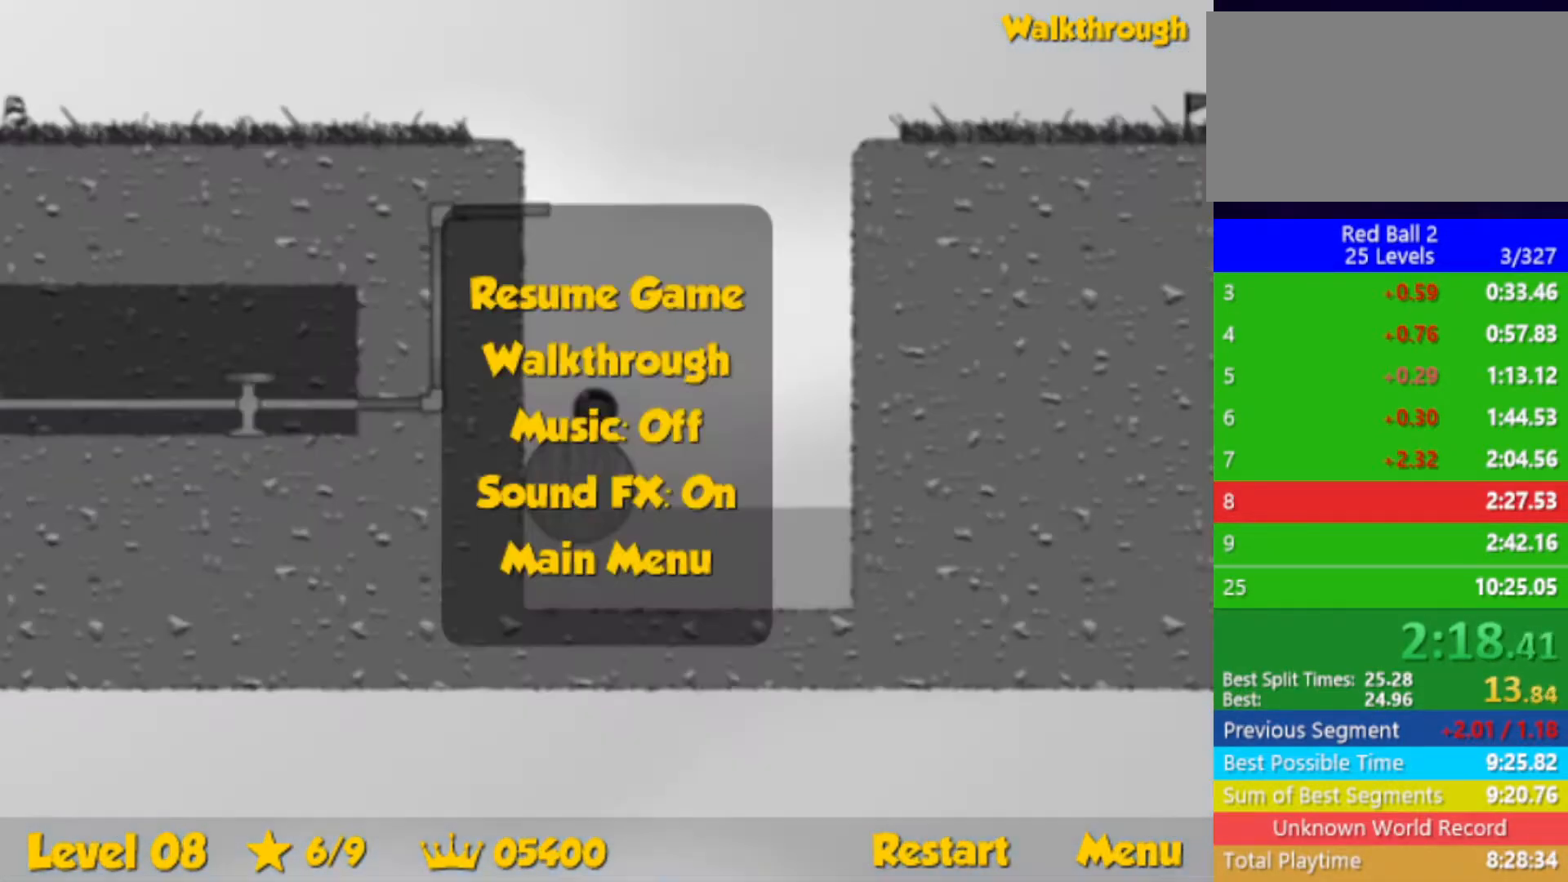
{"keys": ["up"], "events": []}
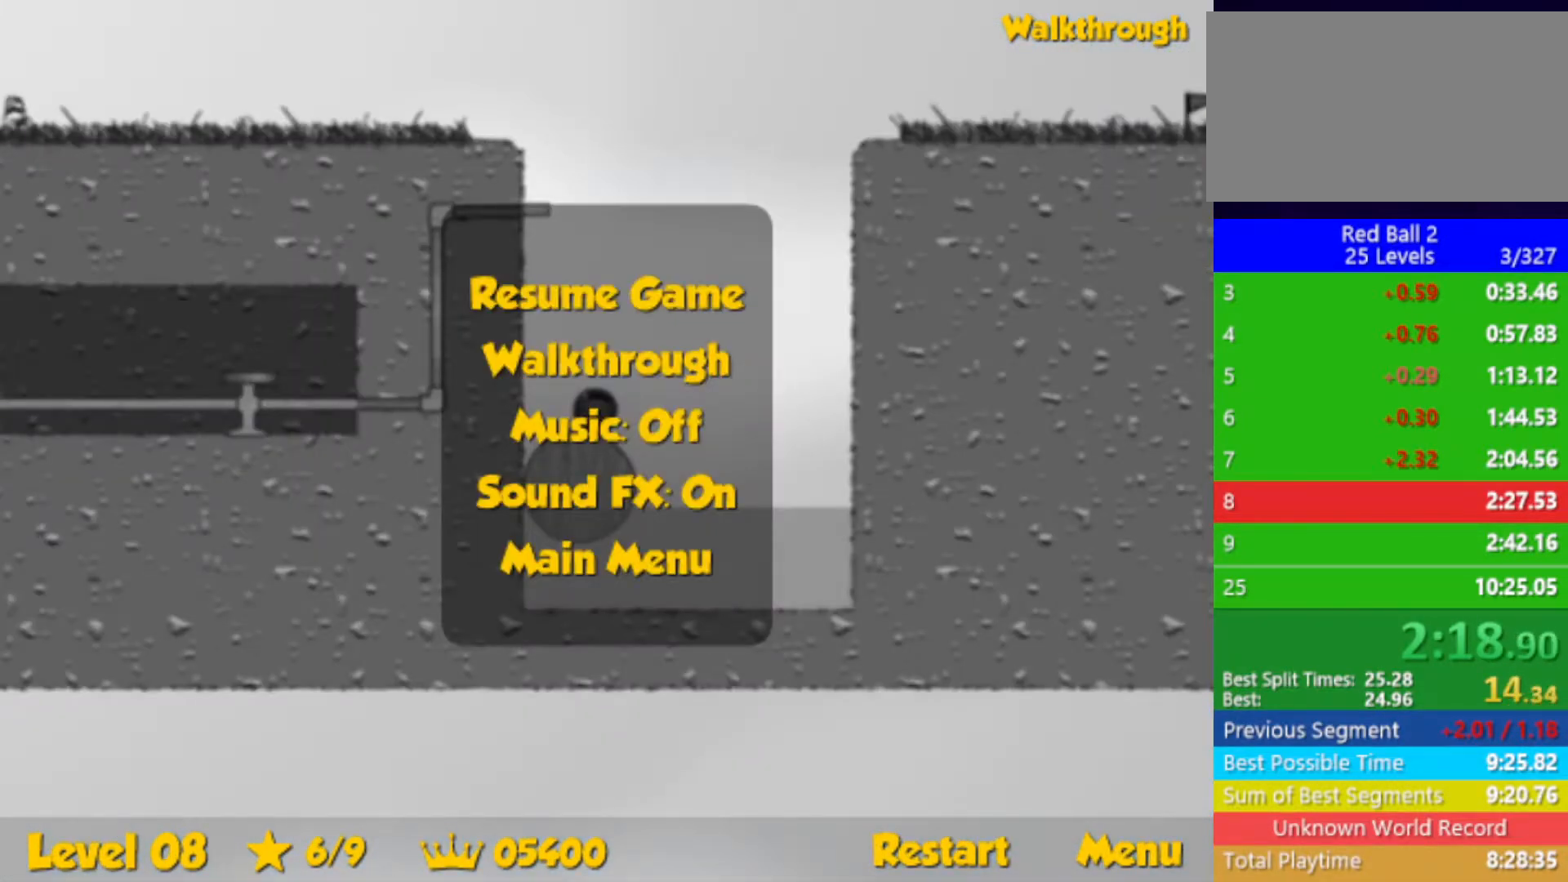
{"keys": ["left"], "events": [[33, "right", "down"], [117, "right", "up"], [183, "left", "down"], [333, "up", "up"]]}
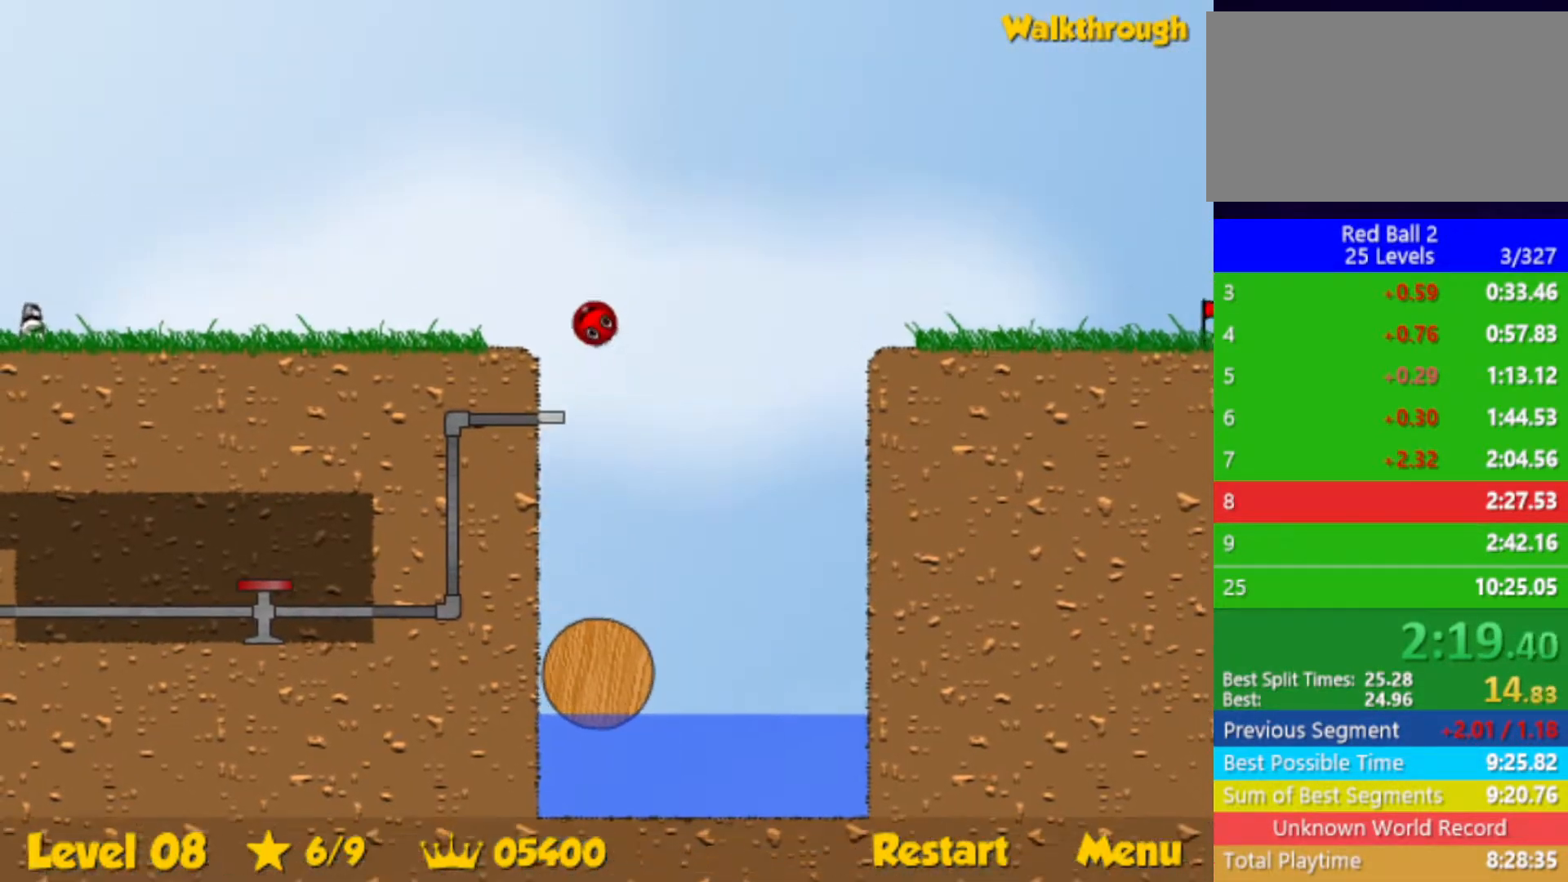
{"keys": ["left"], "events": []}
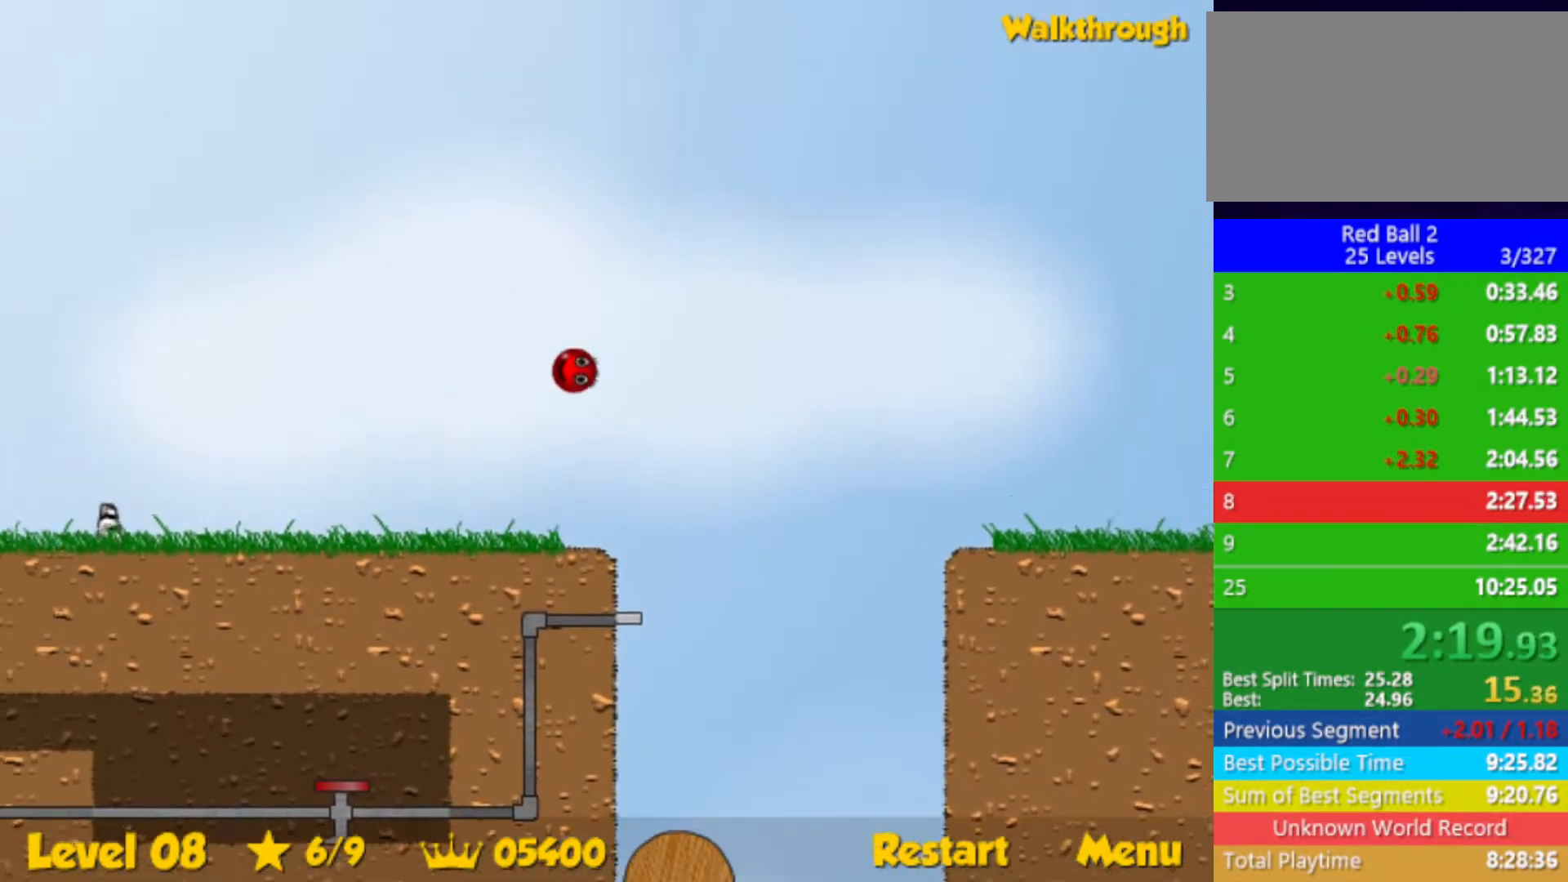
{"keys": ["left"], "events": []}
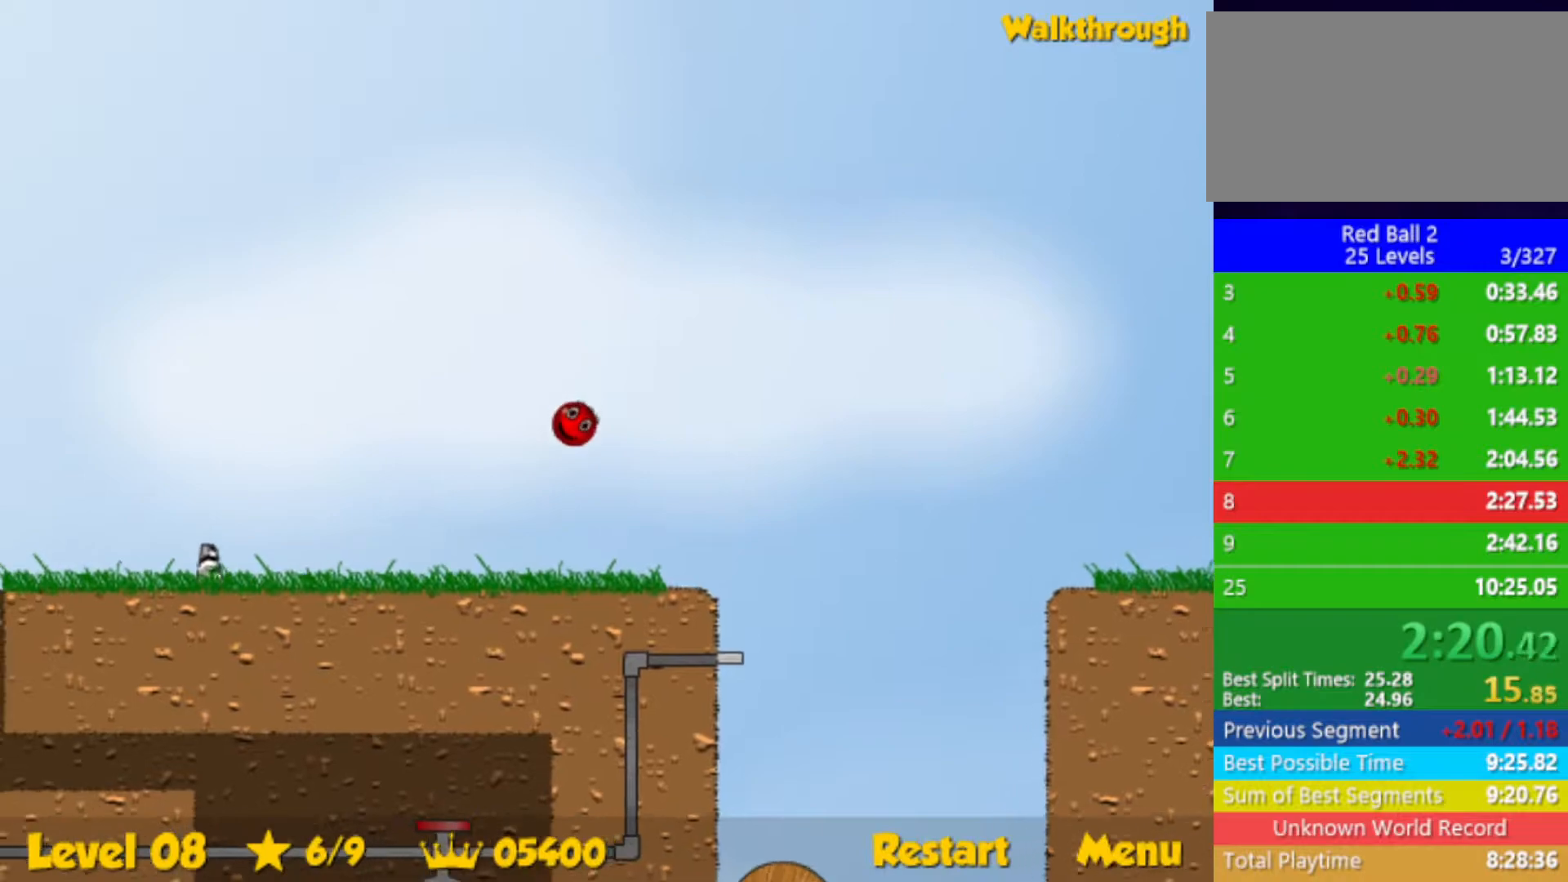
{"keys": ["left"], "events": []}
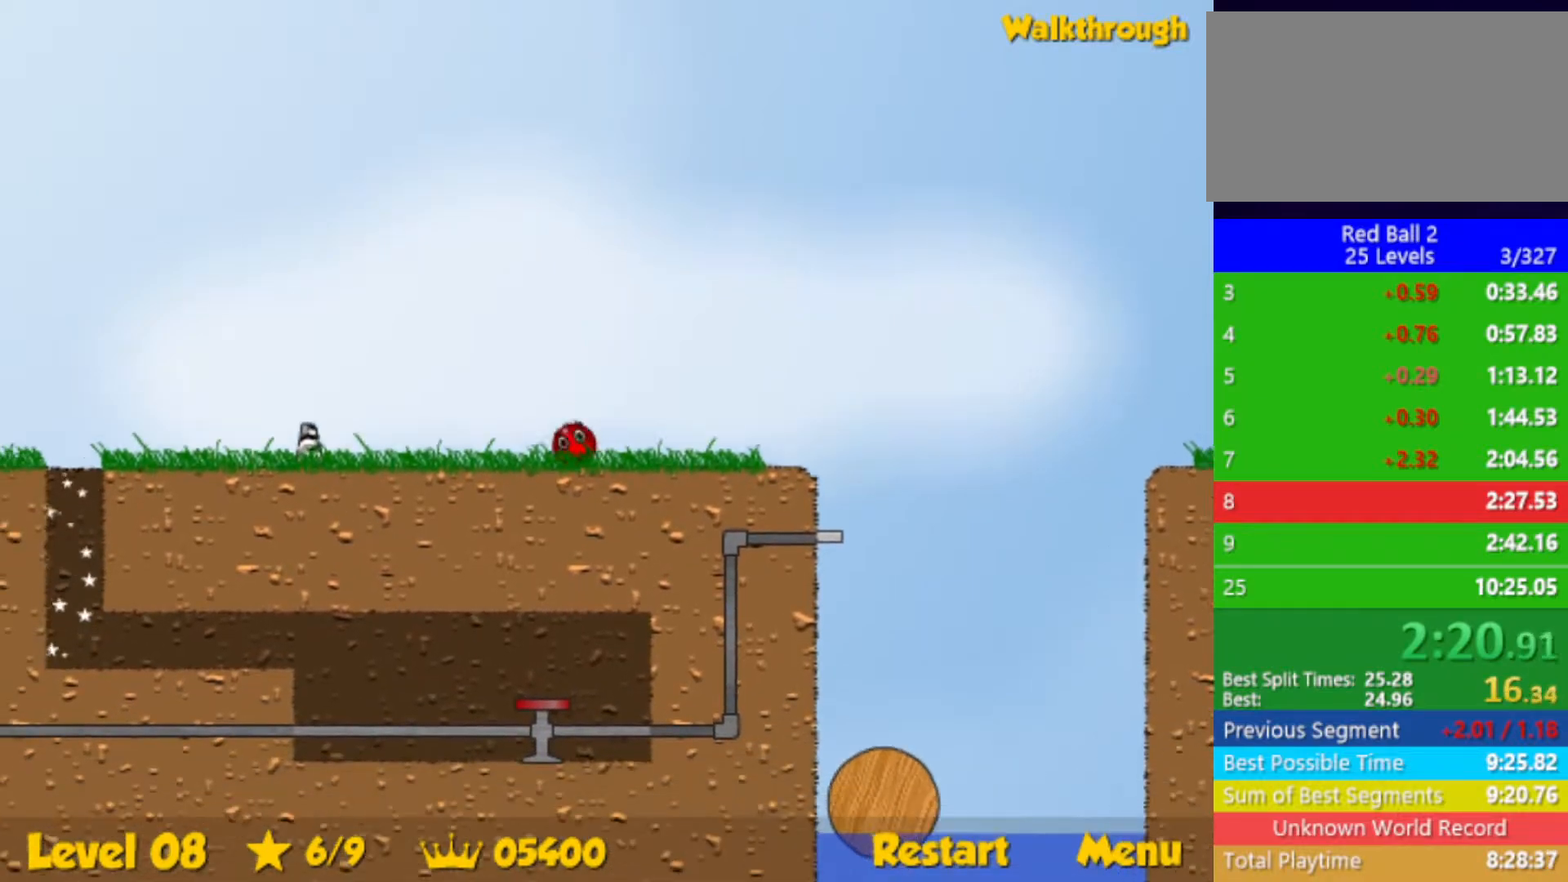
{"keys": ["left"], "events": []}
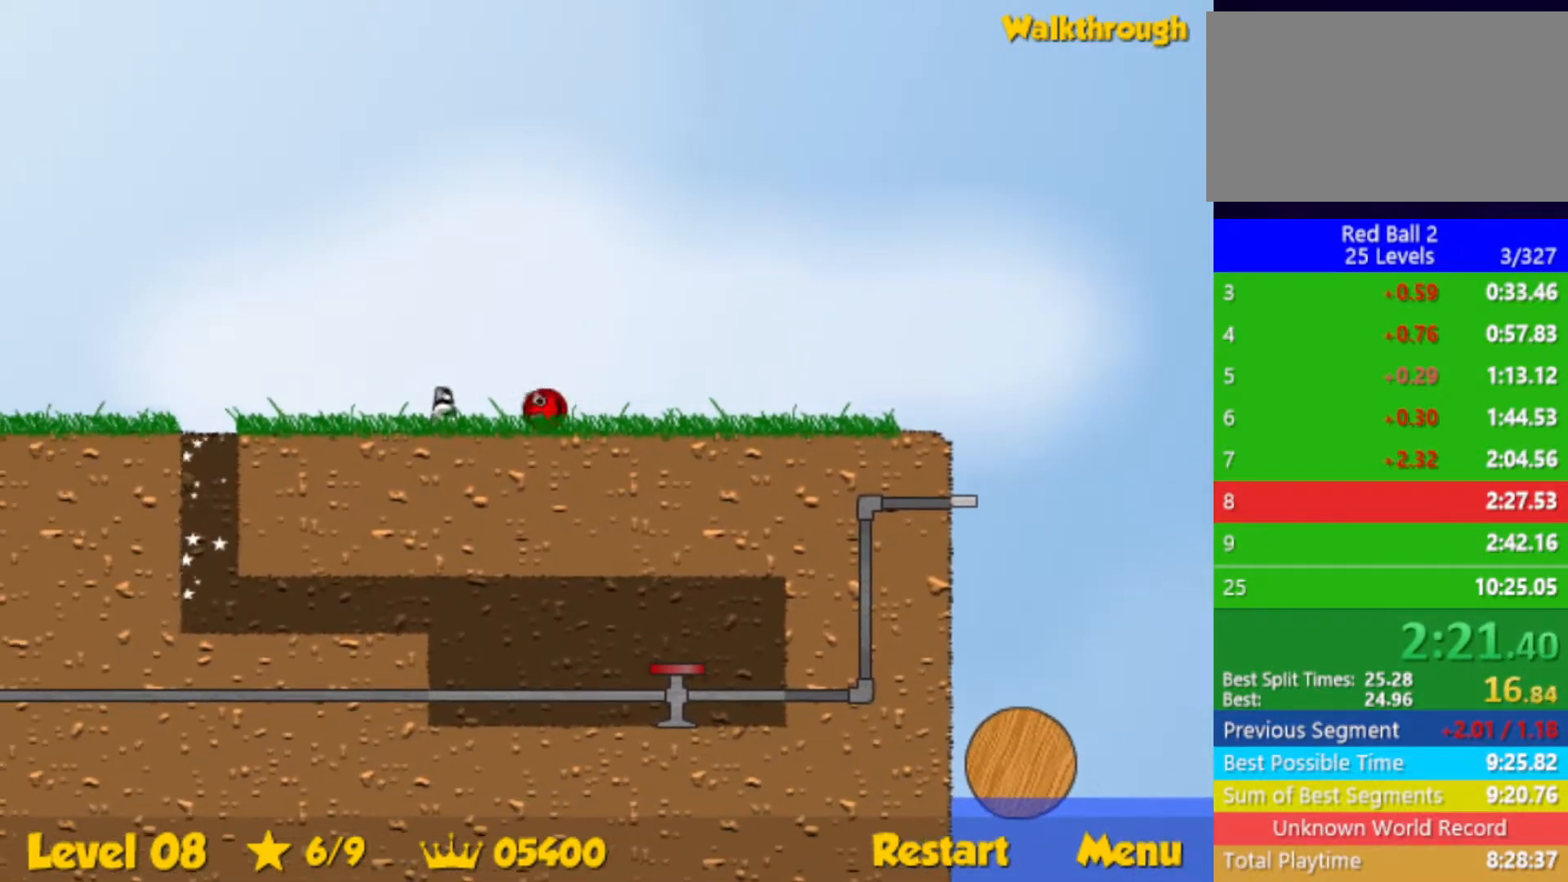
{"keys": ["down", "left"], "events": [[33, "down", "down"]]}
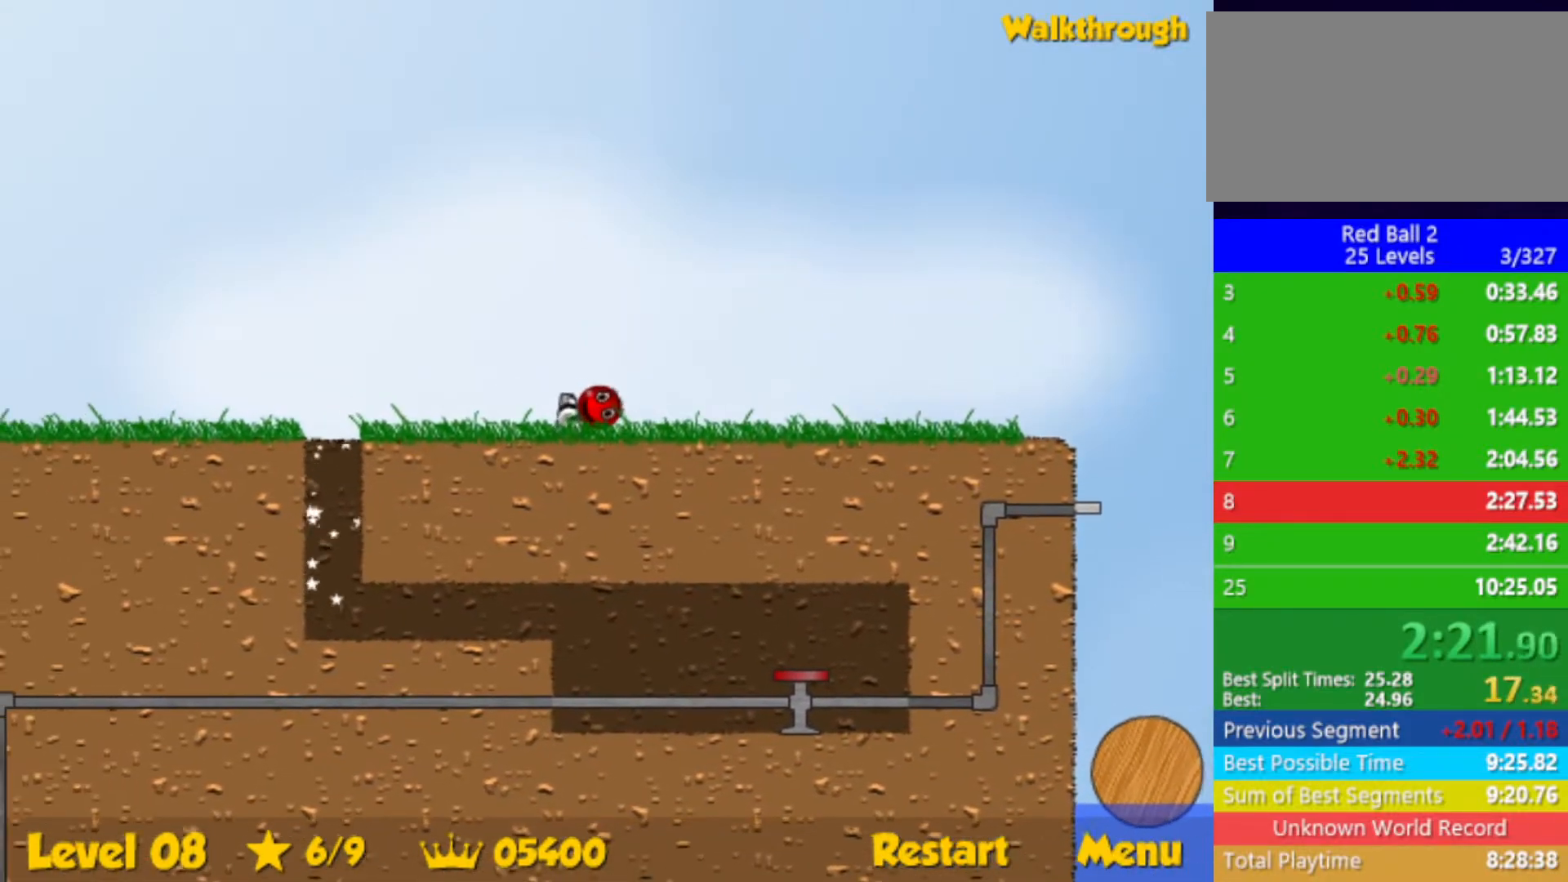
{"keys": ["down", "left", "right"], "events": [[433, "right", "down"]]}
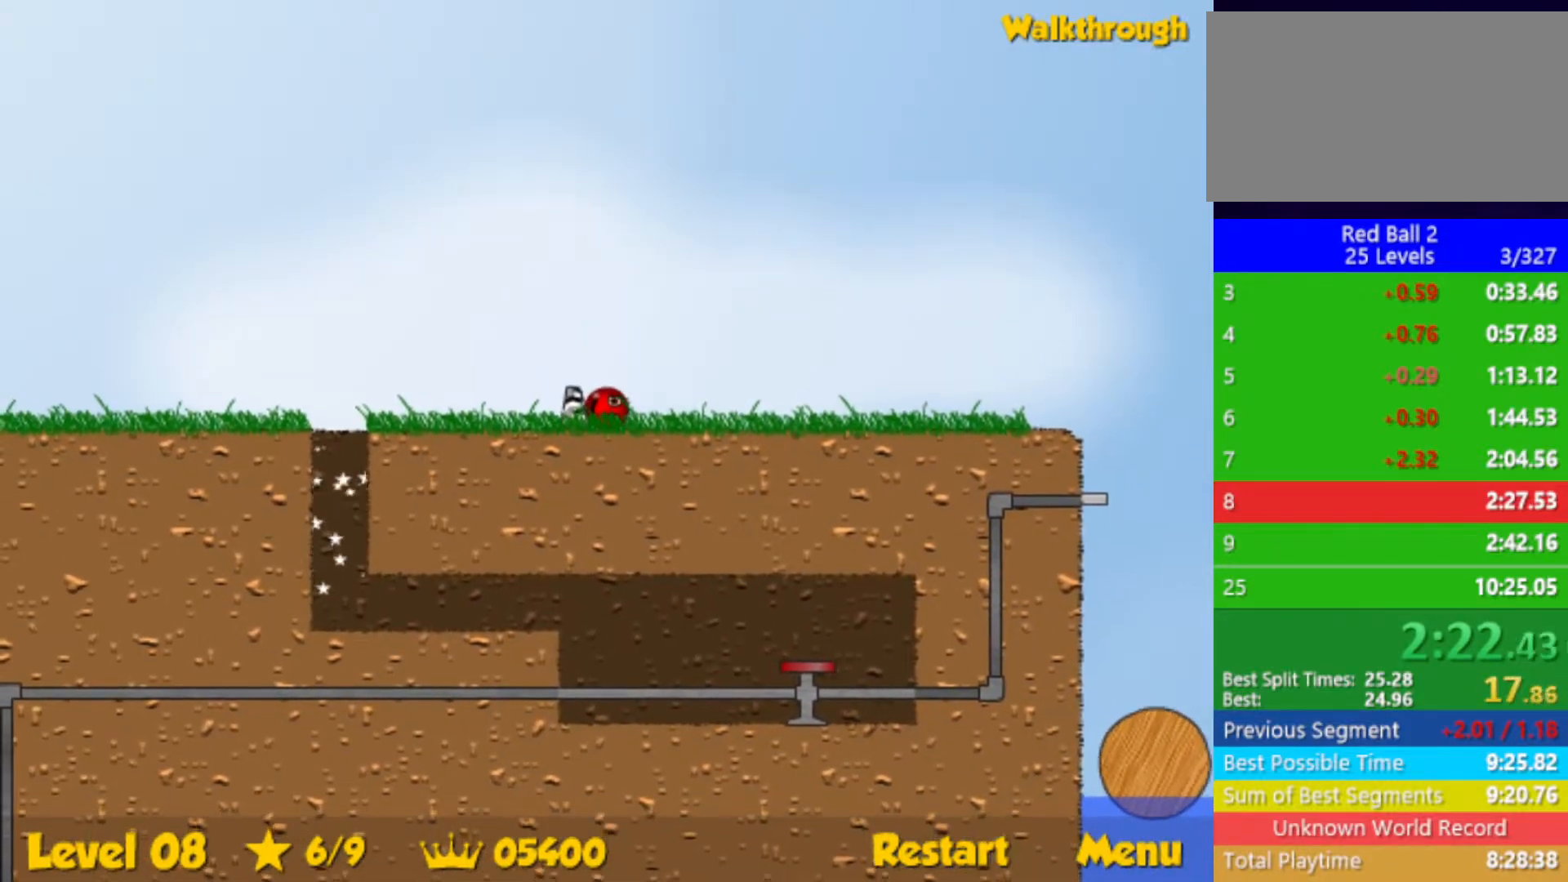
{"keys": ["right"], "events": [[17, "down", "up"], [17, "left", "up"]]}
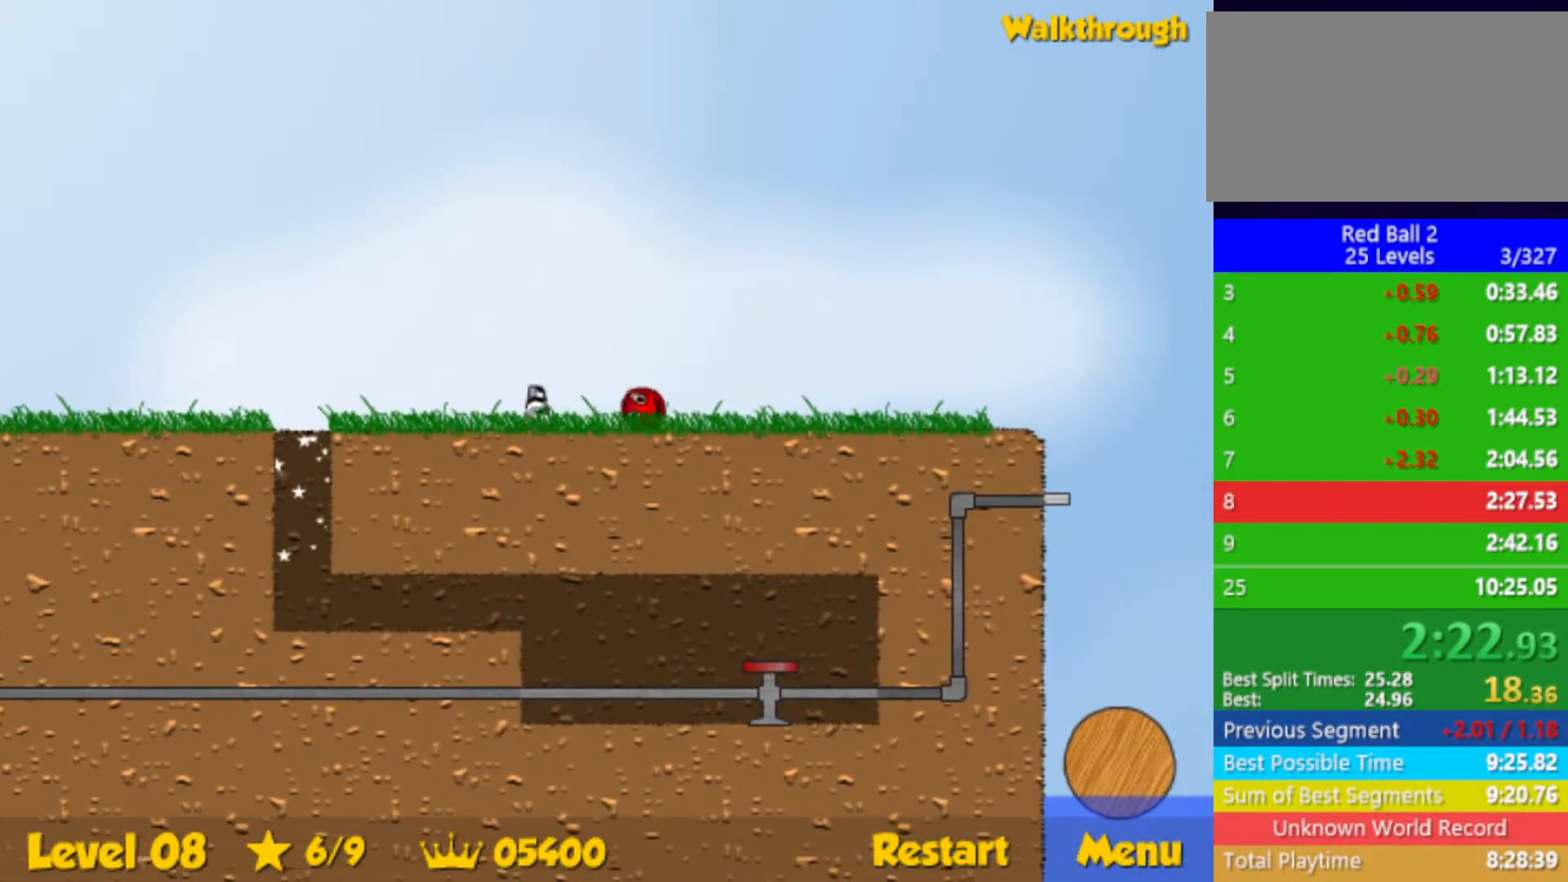
{"keys": ["right", "up"], "events": [[417, "up", "down"]]}
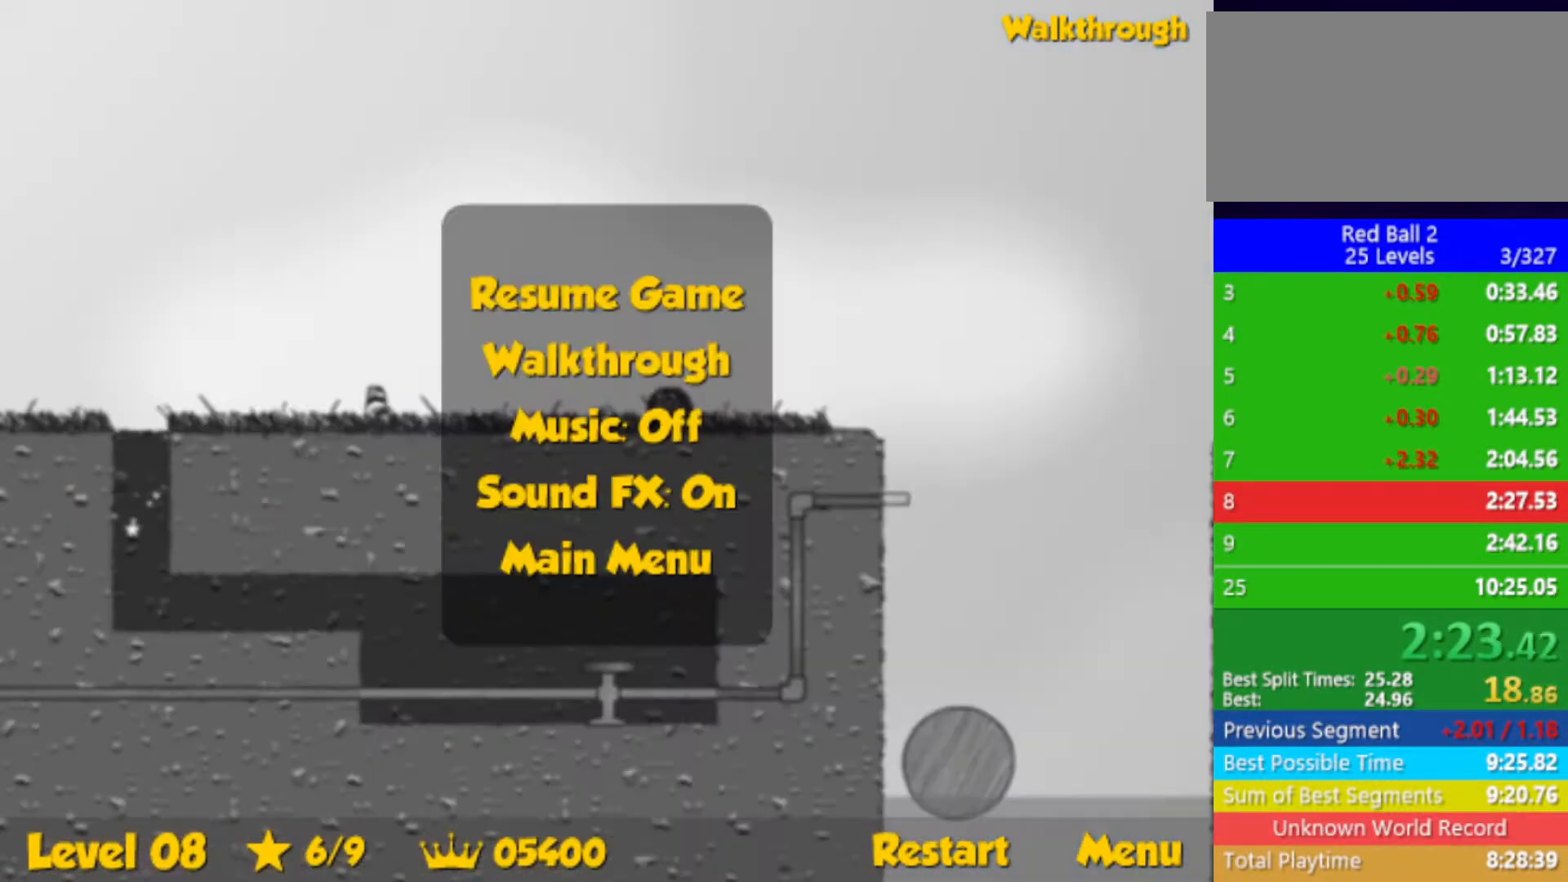
{"keys": ["right", "up"], "events": []}
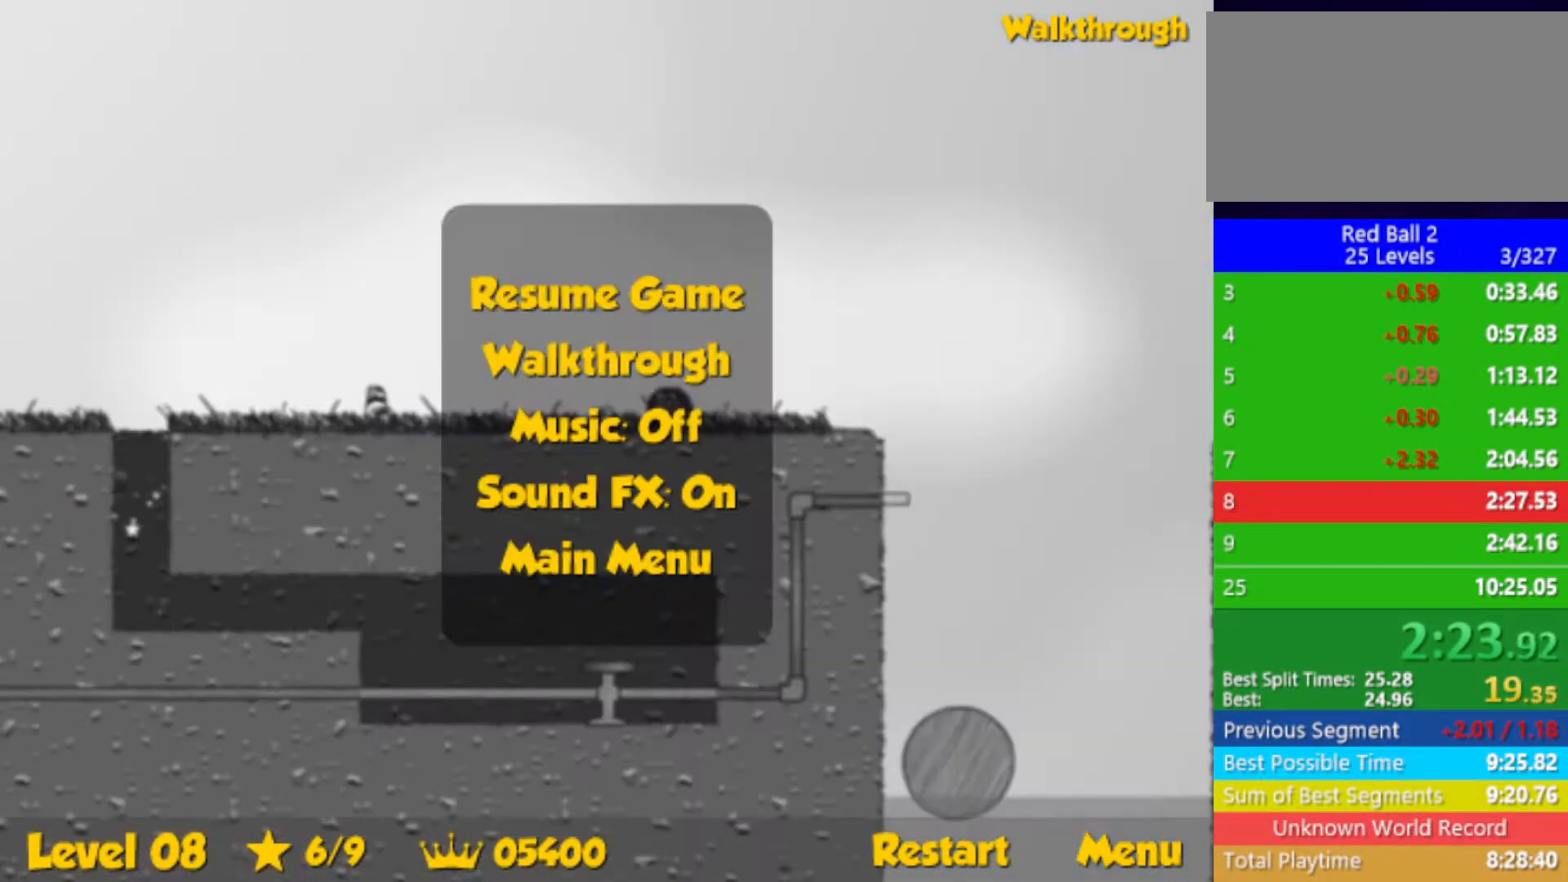
{"keys": ["right", "up"], "events": []}
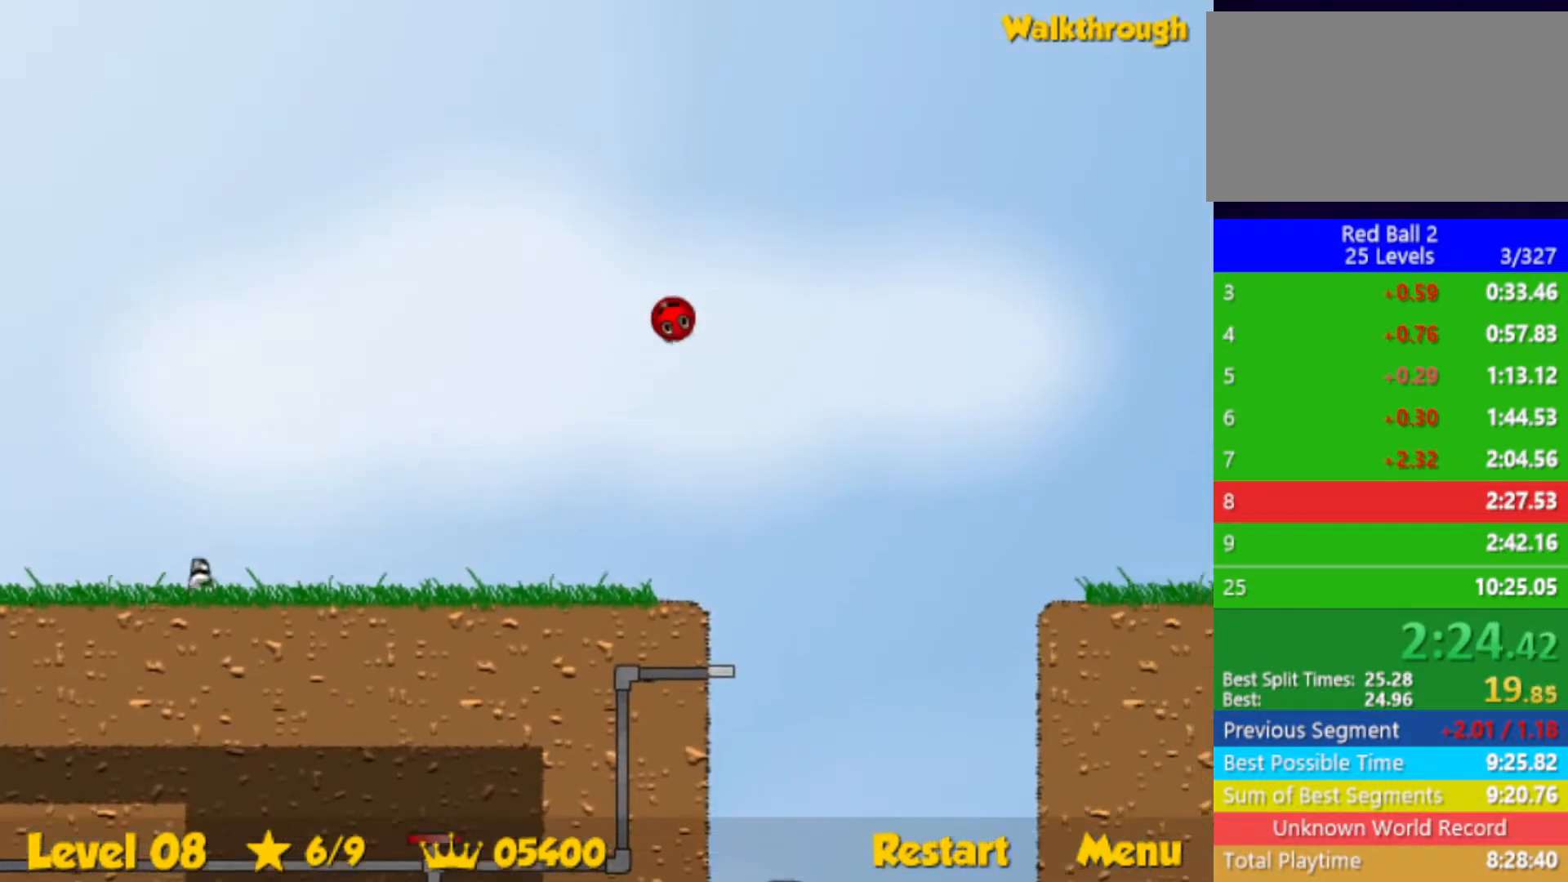
{"keys": ["right", "up"], "events": []}